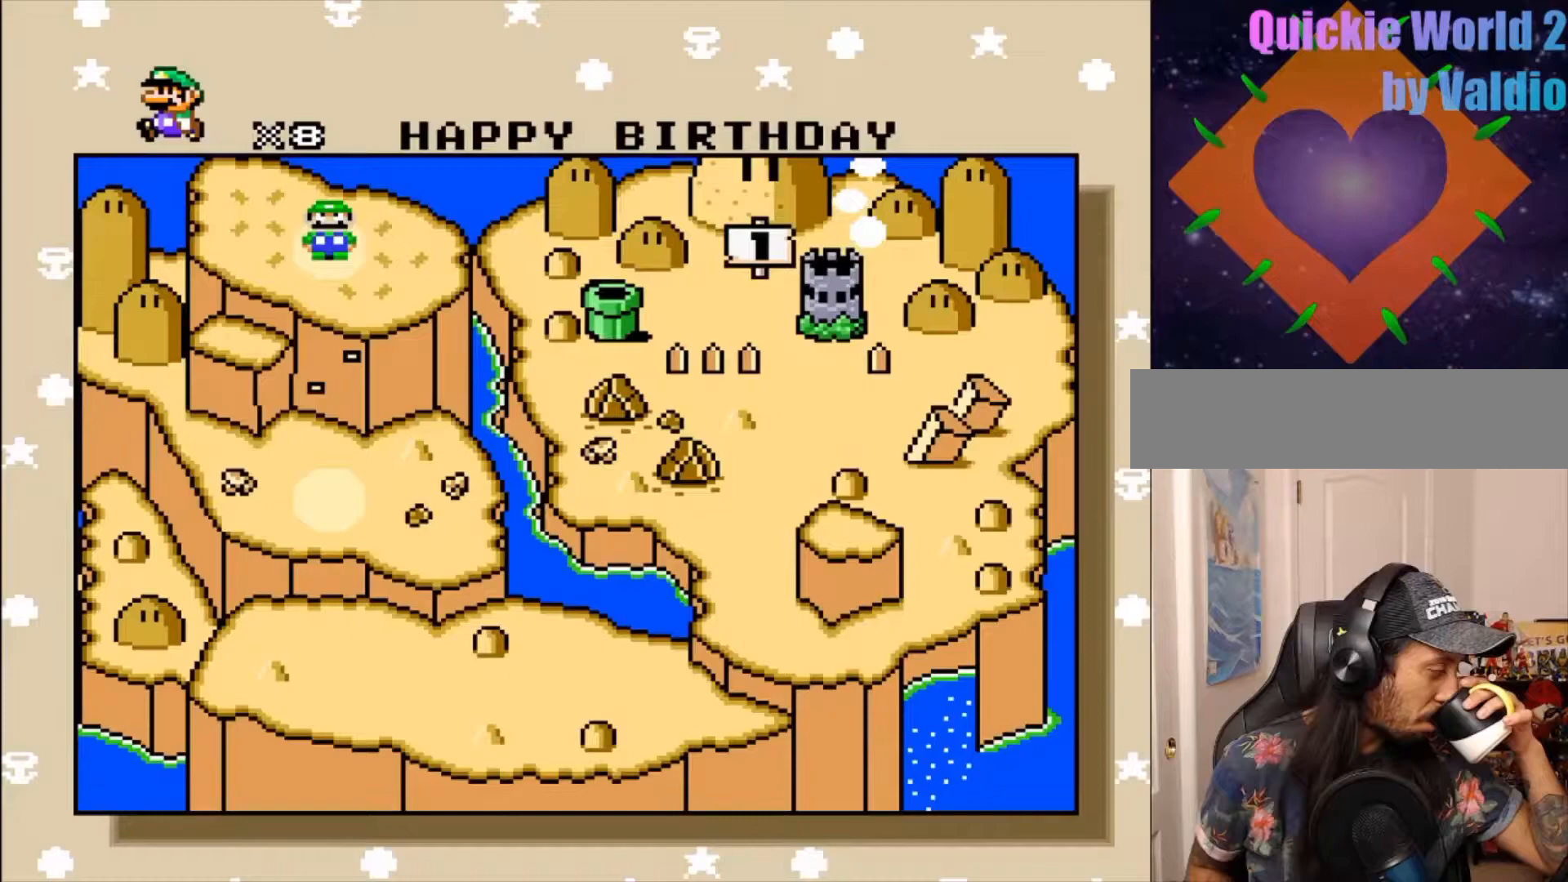
Gameplay with a controller (Nintendo layout); each line is a JSON object with the inputs held at the frame after it (dt_ms = milliseconds from this image to that frame). "events" lists button and stick changes between this image and that frame as [ms after this image, input, new state], when the widget could be followed in between. Not read: L3 R3.
{"dt_ms": 500, "buttons": [], "events": []}
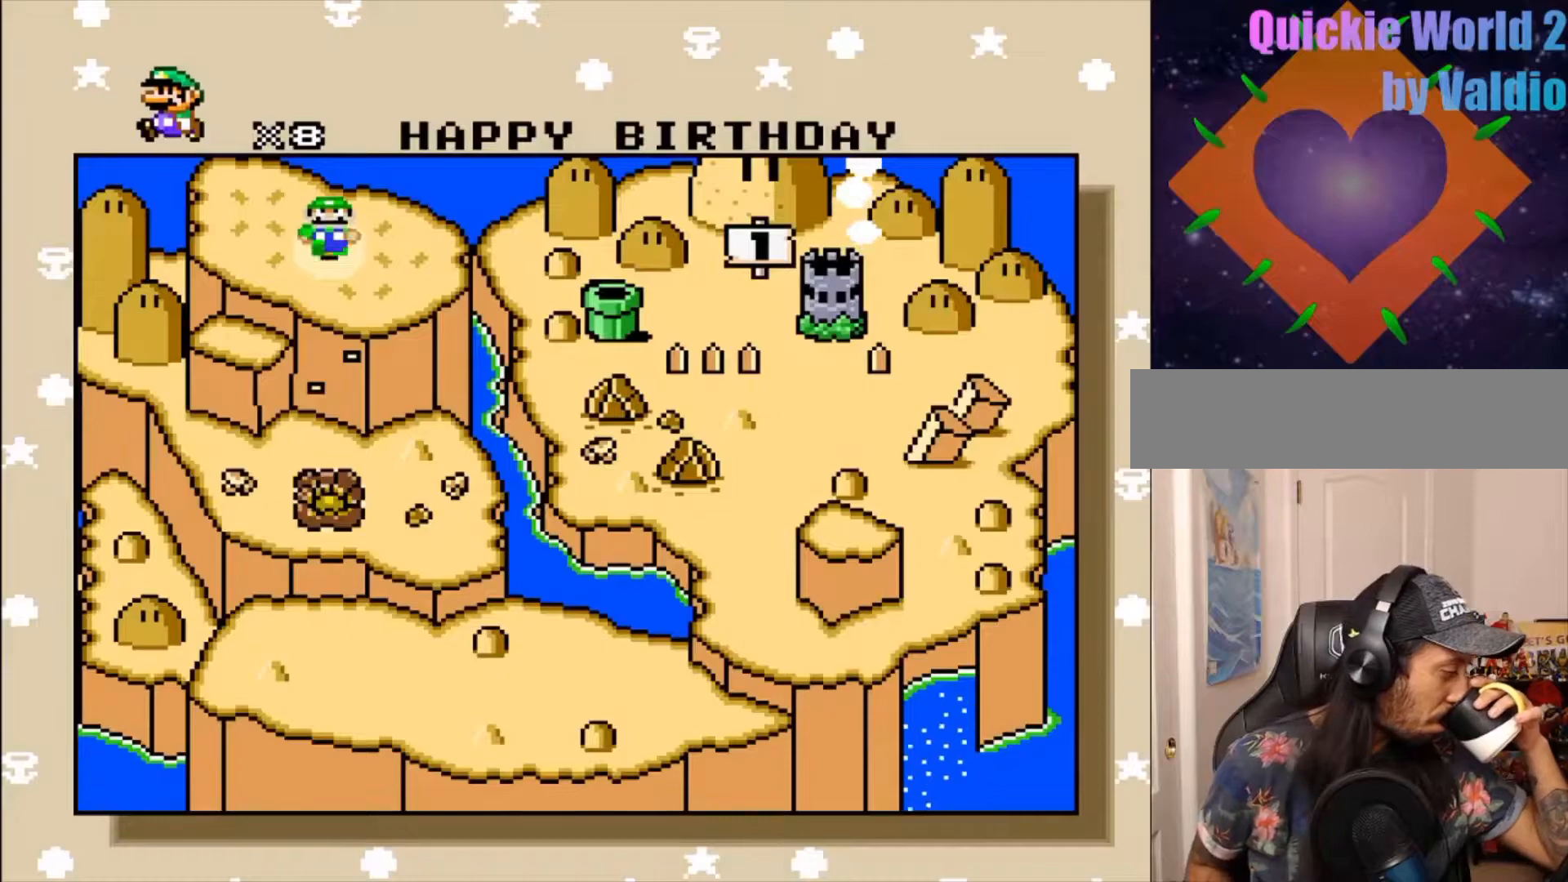
{"dt_ms": 500, "buttons": [], "events": [[200, "DPAD_RIGHT", "down"], [317, "DPAD_RIGHT", "up"]]}
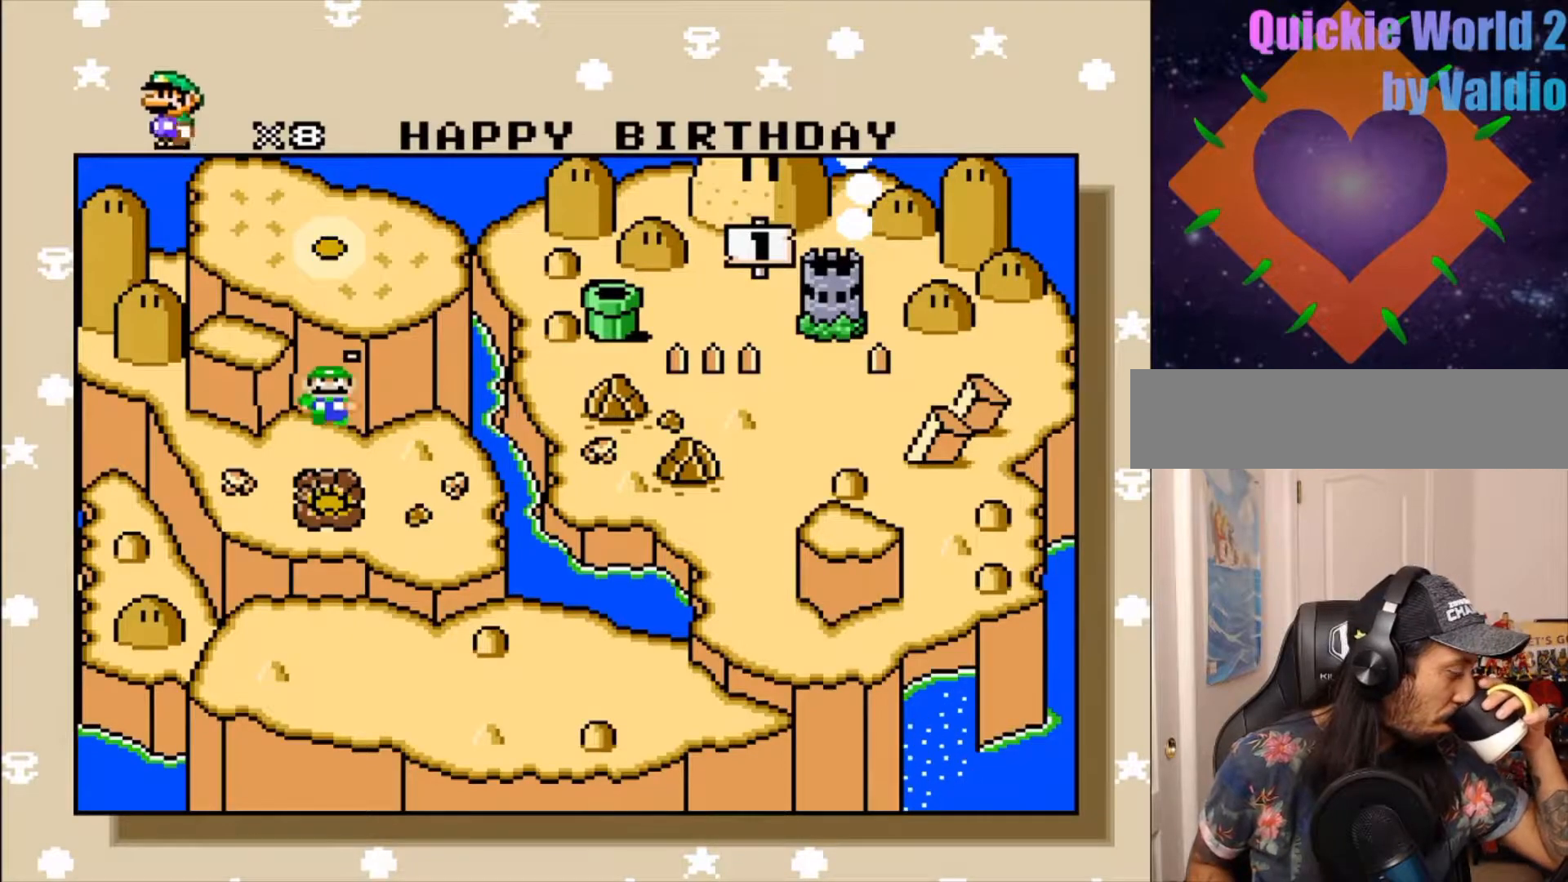
{"dt_ms": 500, "buttons": []}
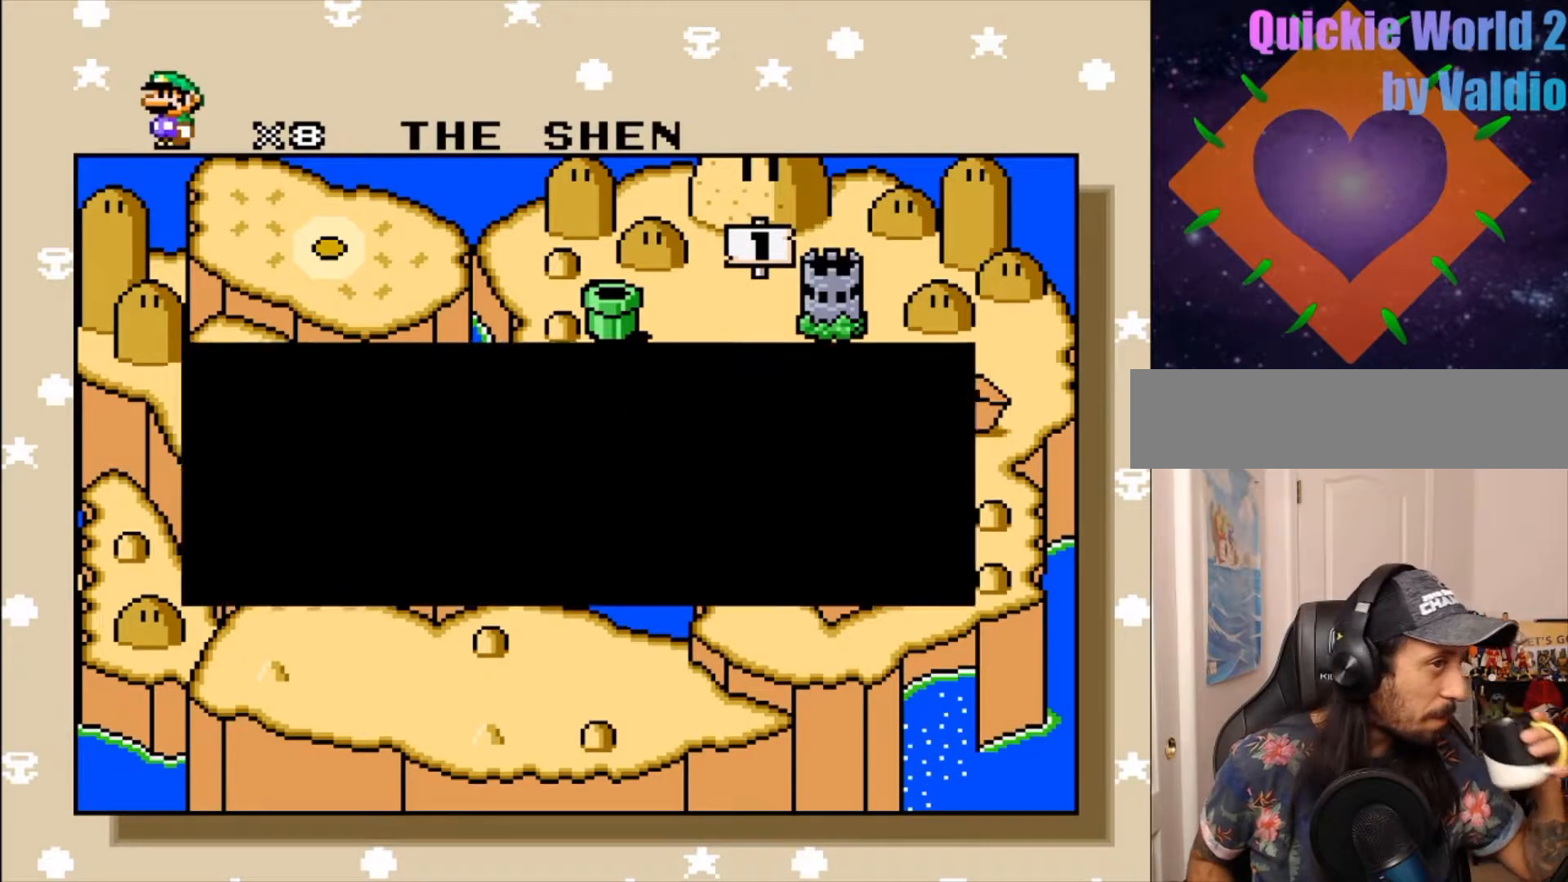
{"dt_ms": 1000, "buttons": []}
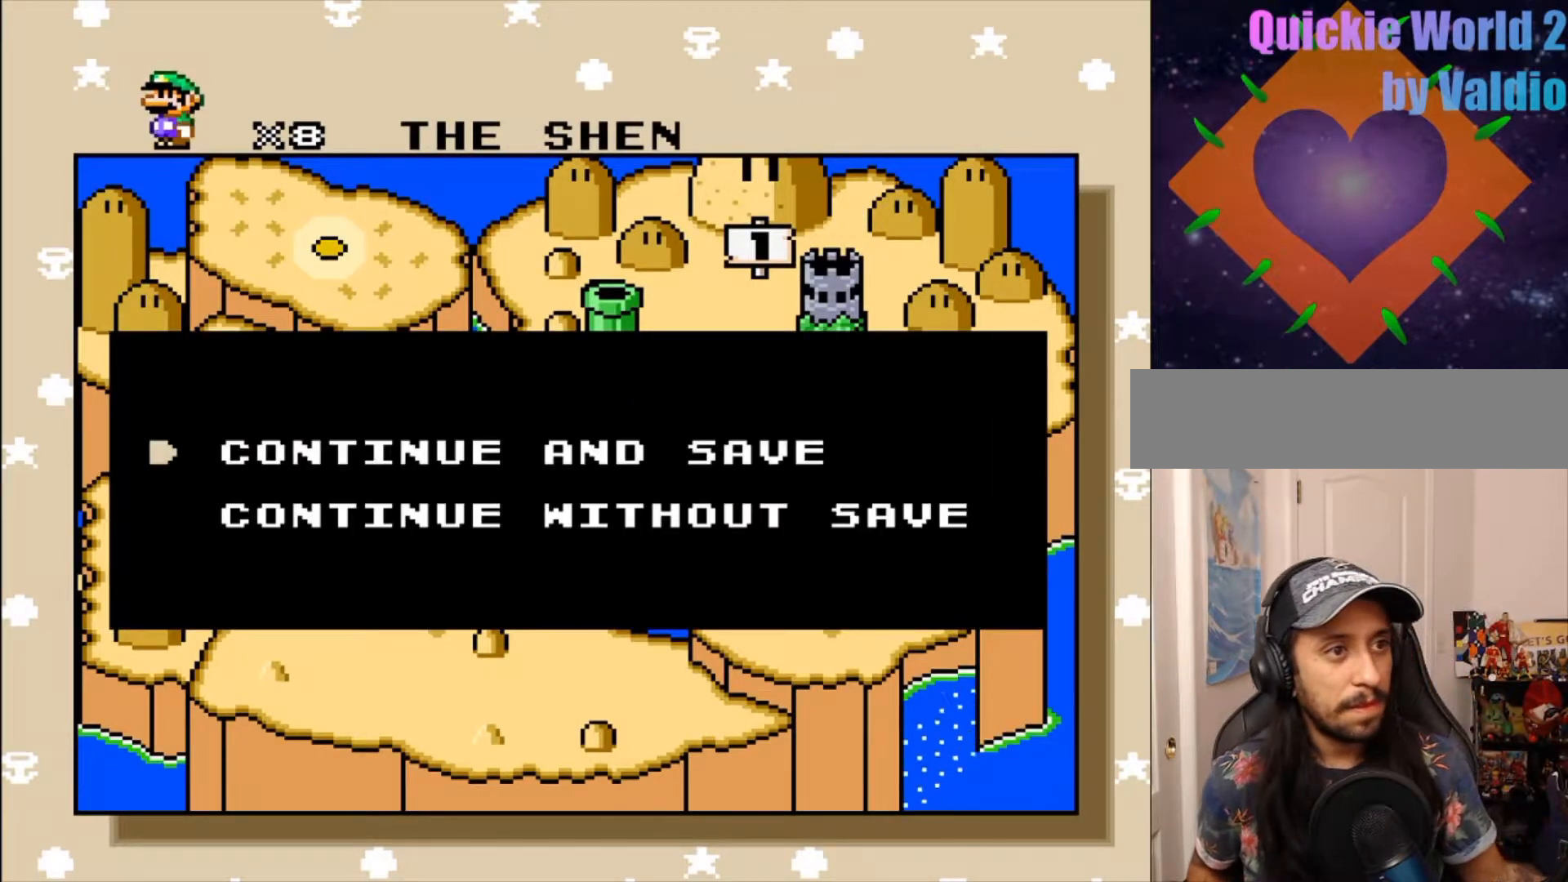
{"dt_ms": 500, "buttons": ["A"], "events": [[300, "DPAD_LEFT", "down"], [400, "A", "down"], [483, "DPAD_LEFT", "up"]]}
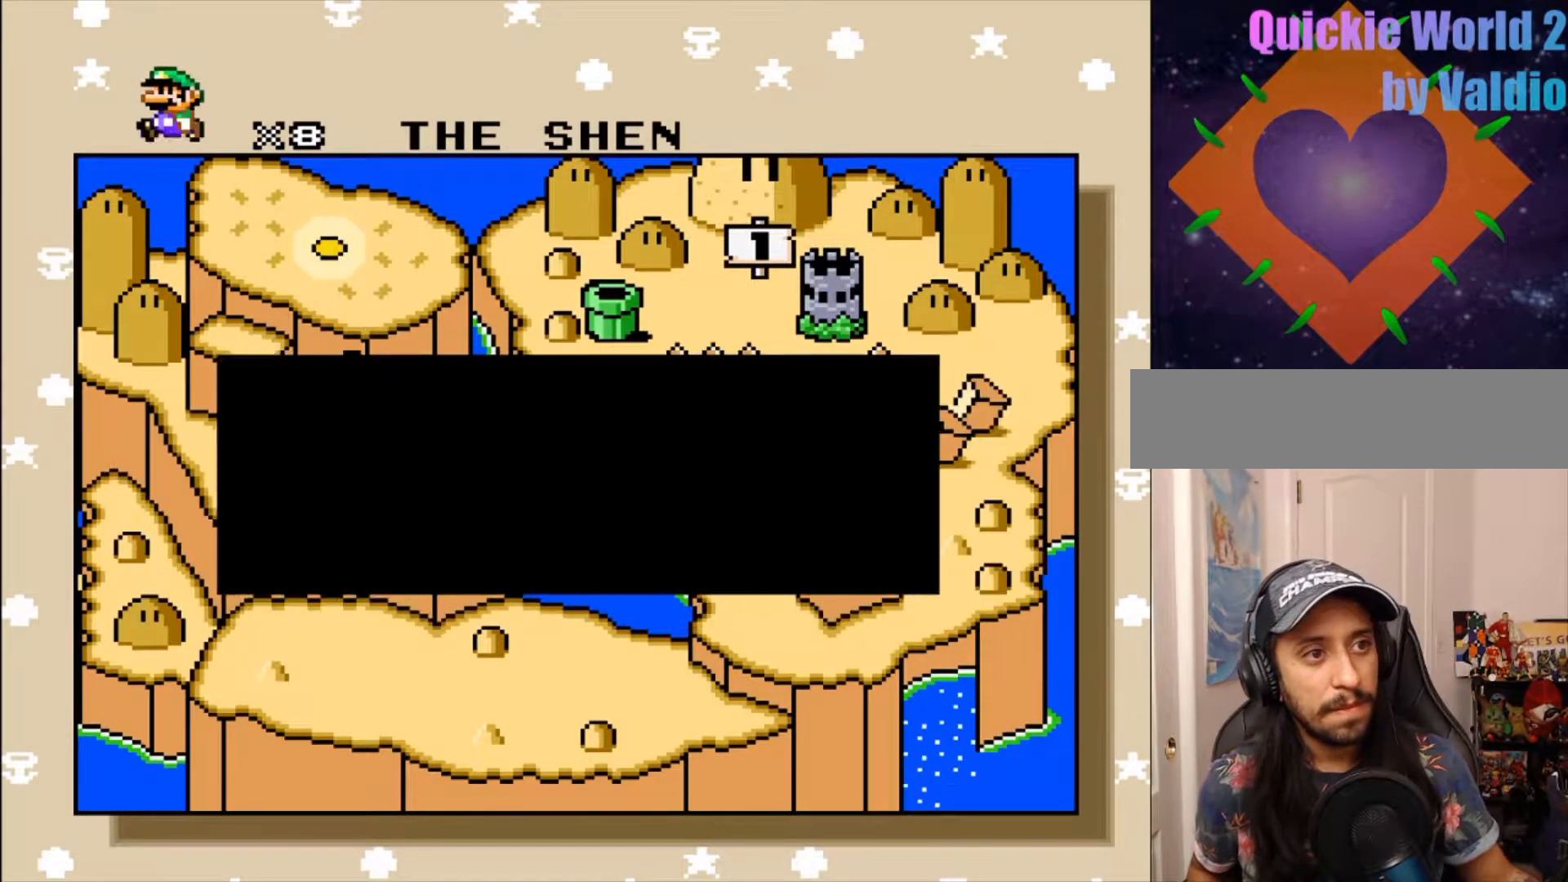
{"dt_ms": 500, "buttons": [], "events": [[33, "A", "up"]]}
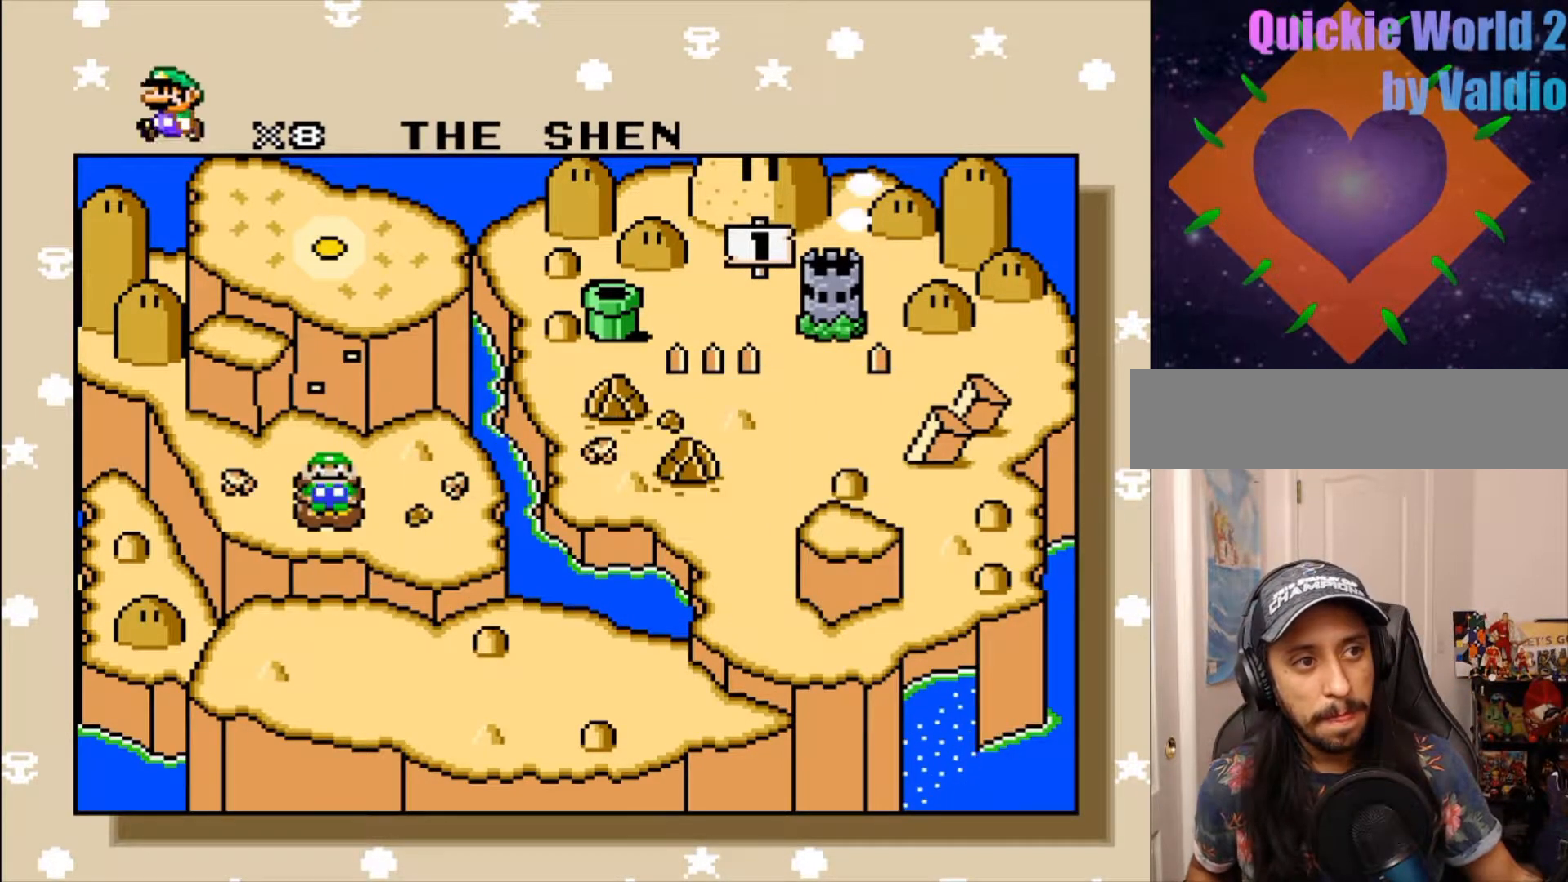
{"dt_ms": 500, "buttons": []}
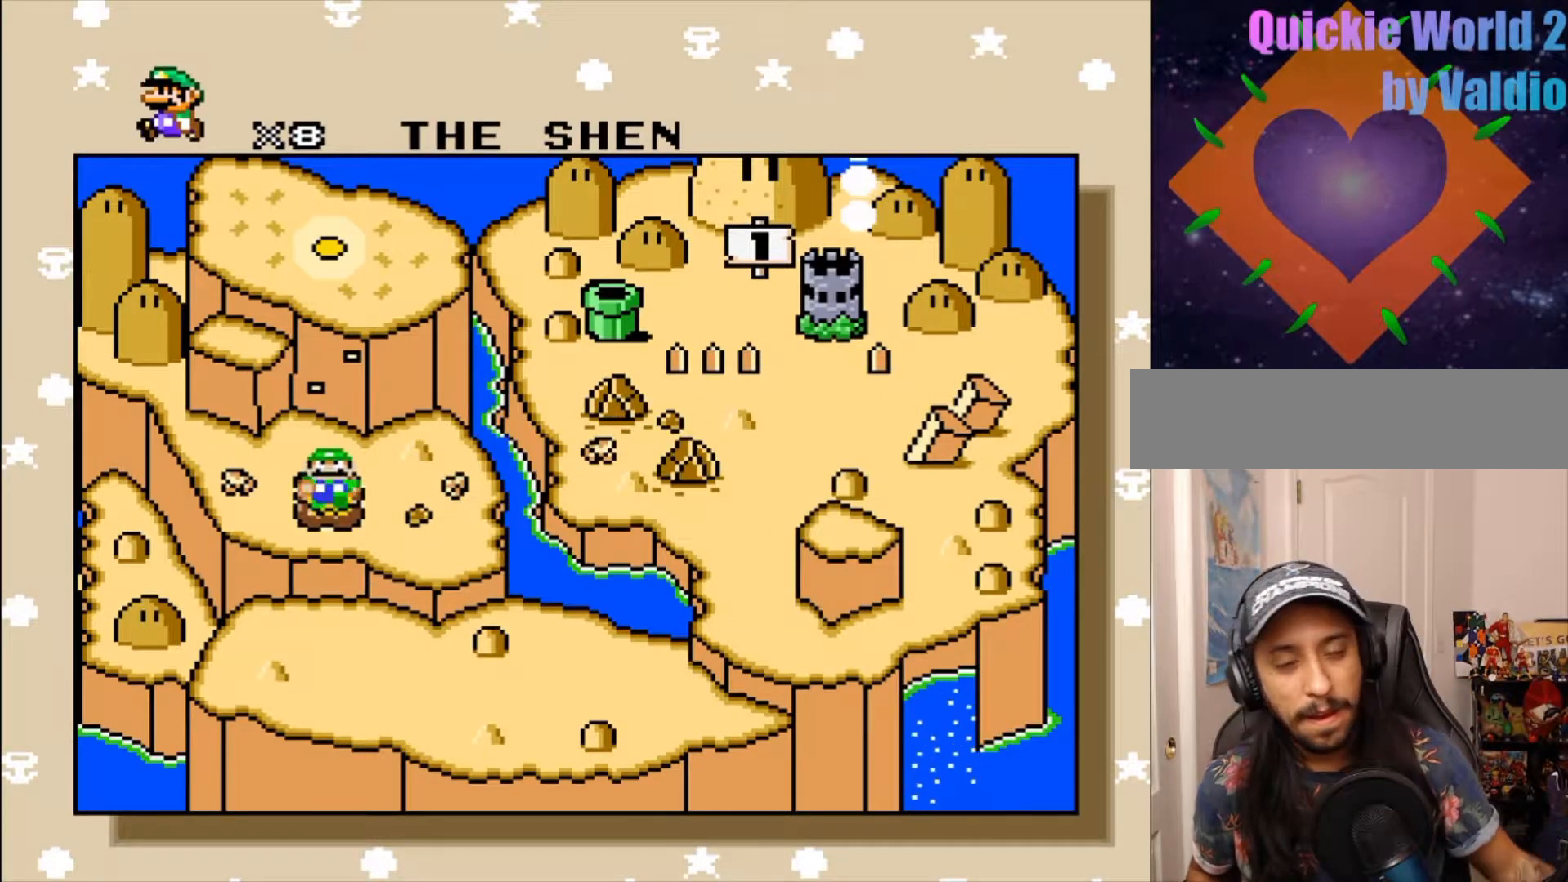
{"dt_ms": 500, "buttons": [], "events": [[183, "DPAD_RIGHT", "down"], [350, "DPAD_RIGHT", "up"]]}
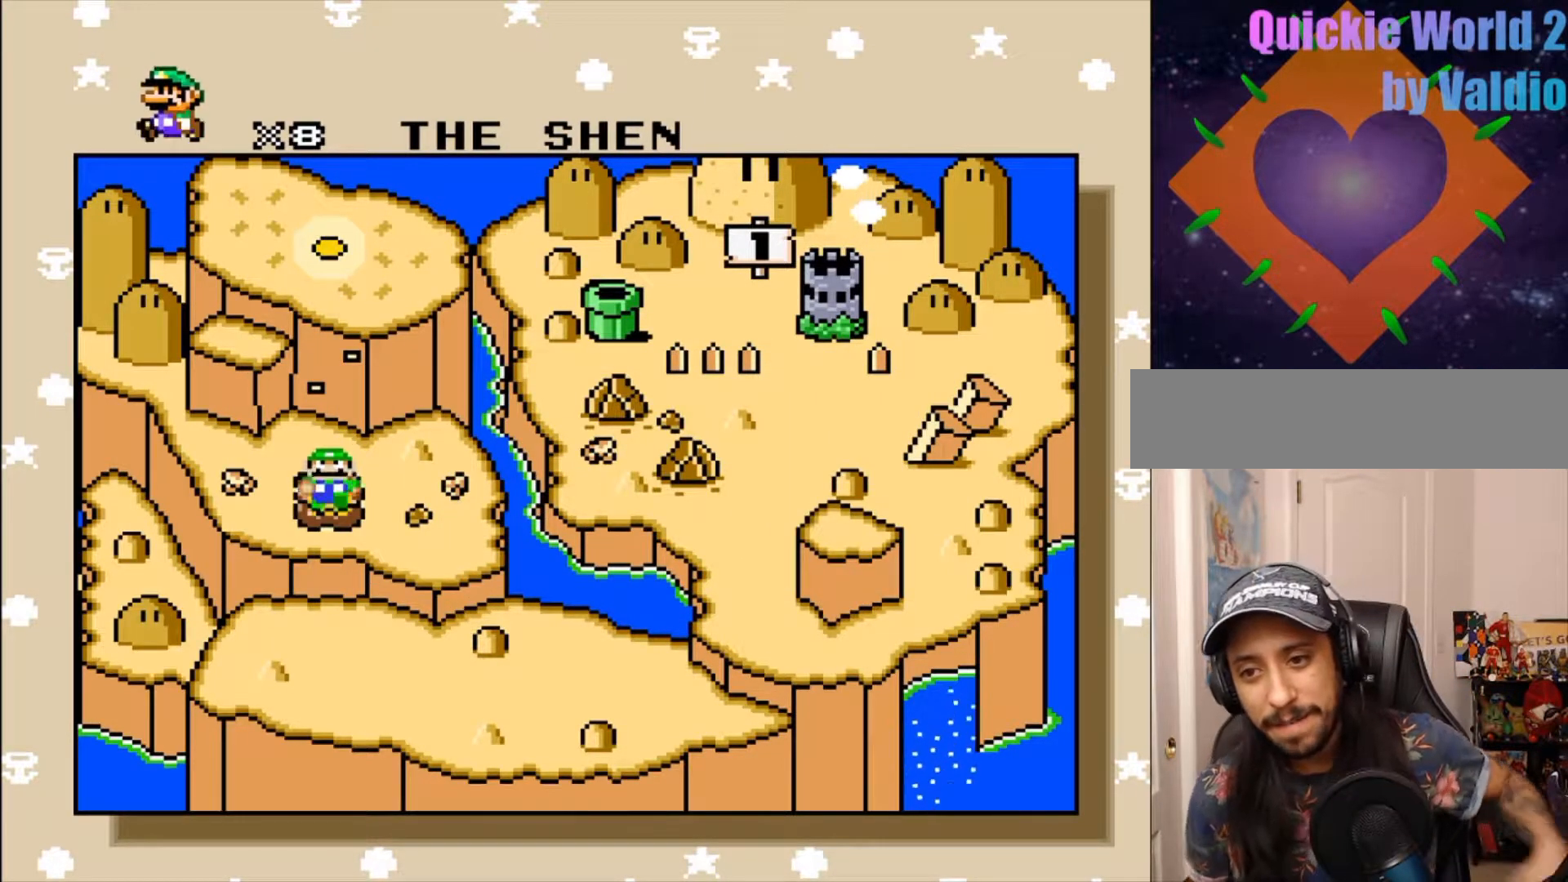
{"dt_ms": 500, "buttons": [], "events": []}
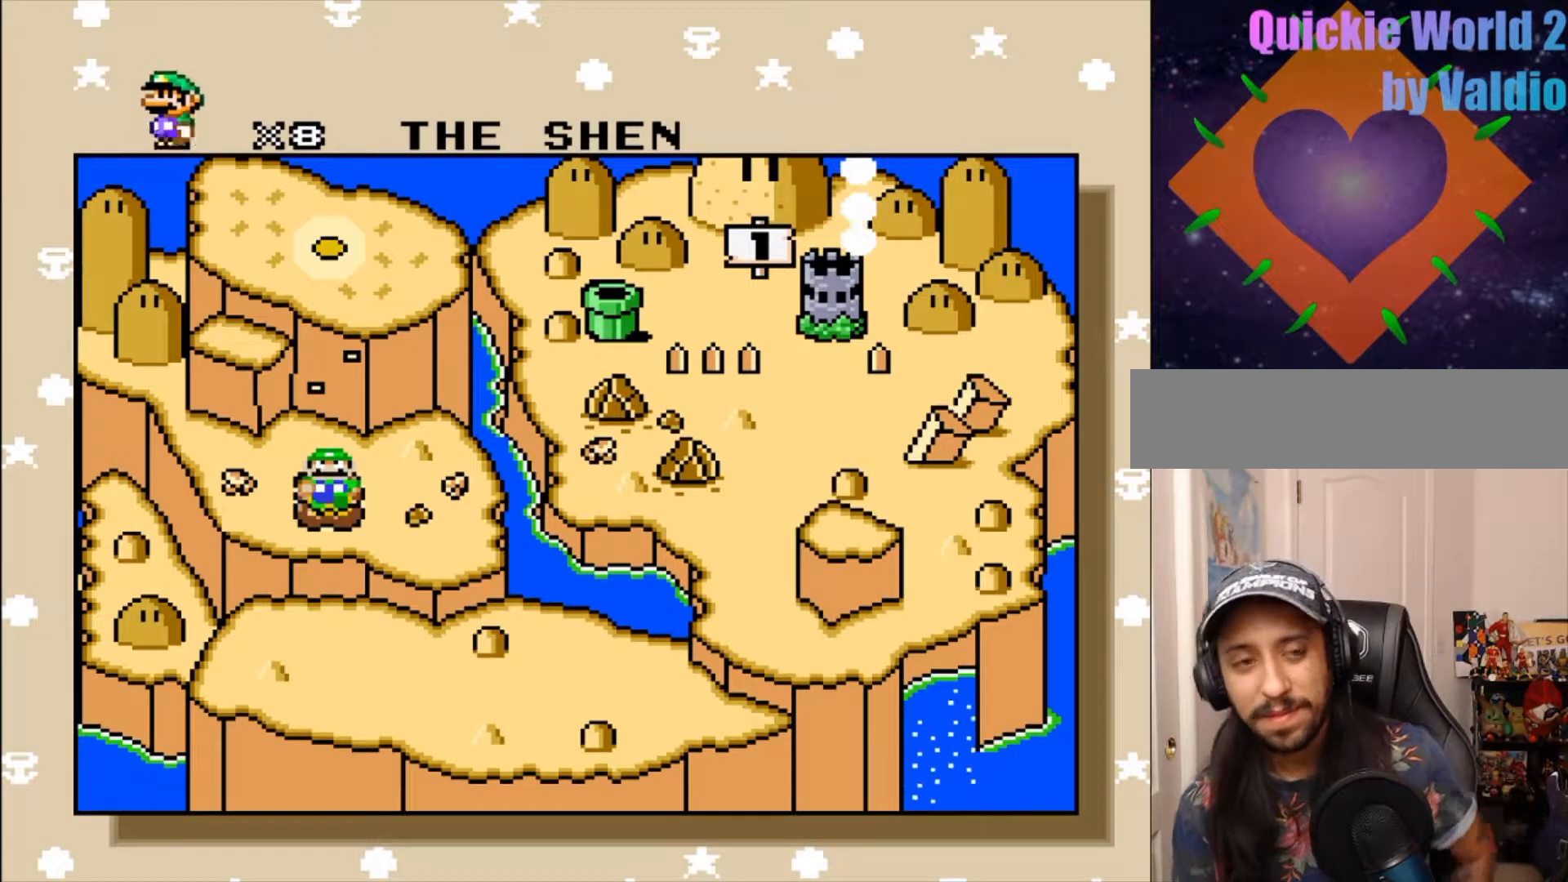
{"dt_ms": 1000, "buttons": []}
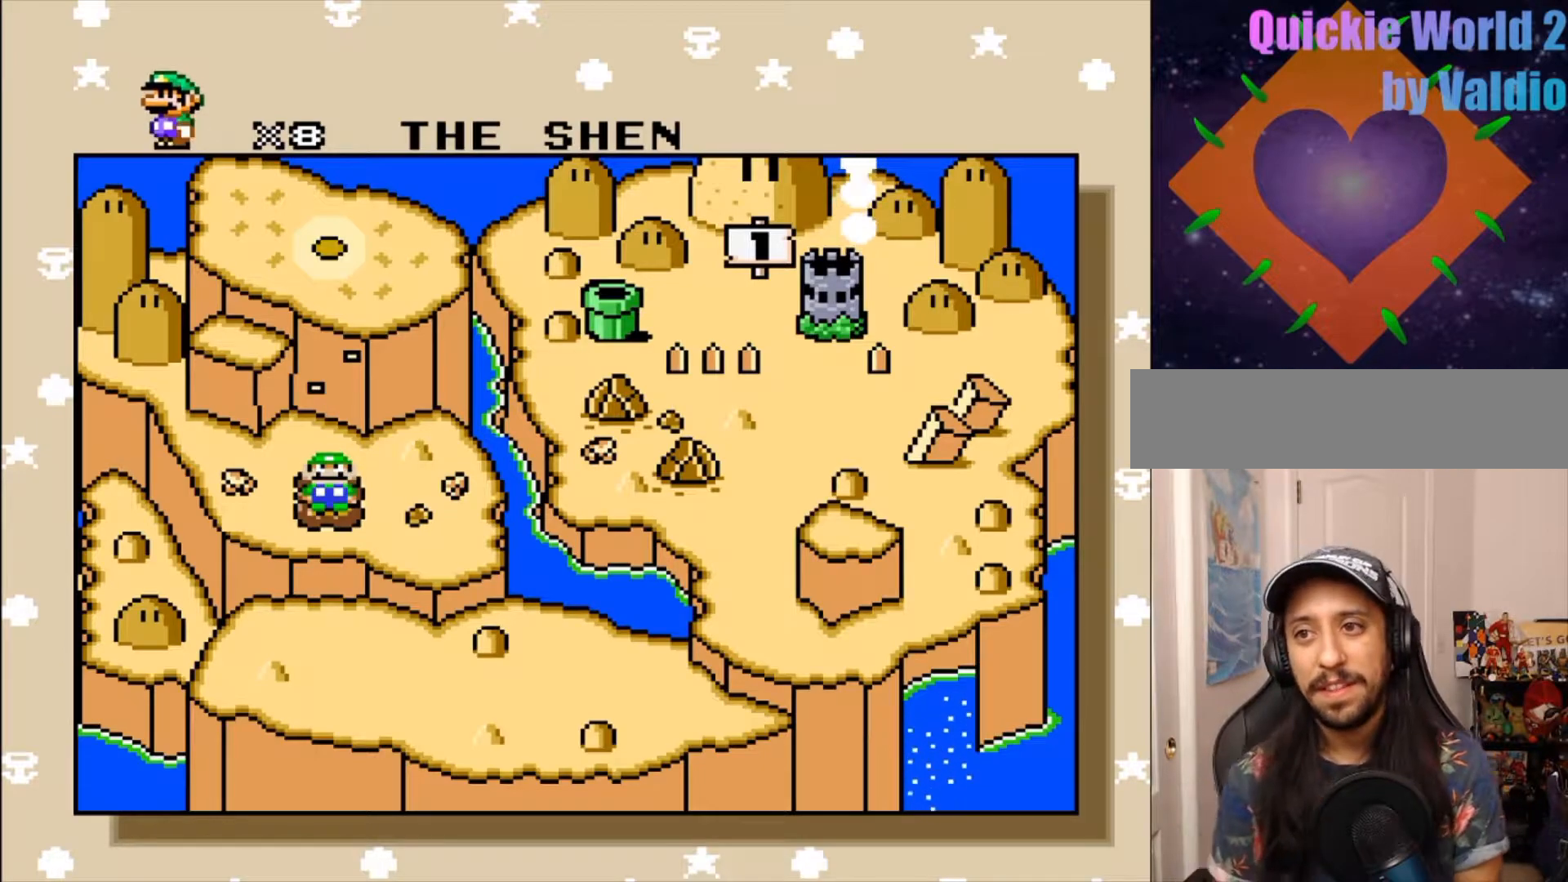
{"dt_ms": 500, "buttons": [], "events": [[217, "DPAD_LEFT", "down"], [450, "DPAD_LEFT", "up"]]}
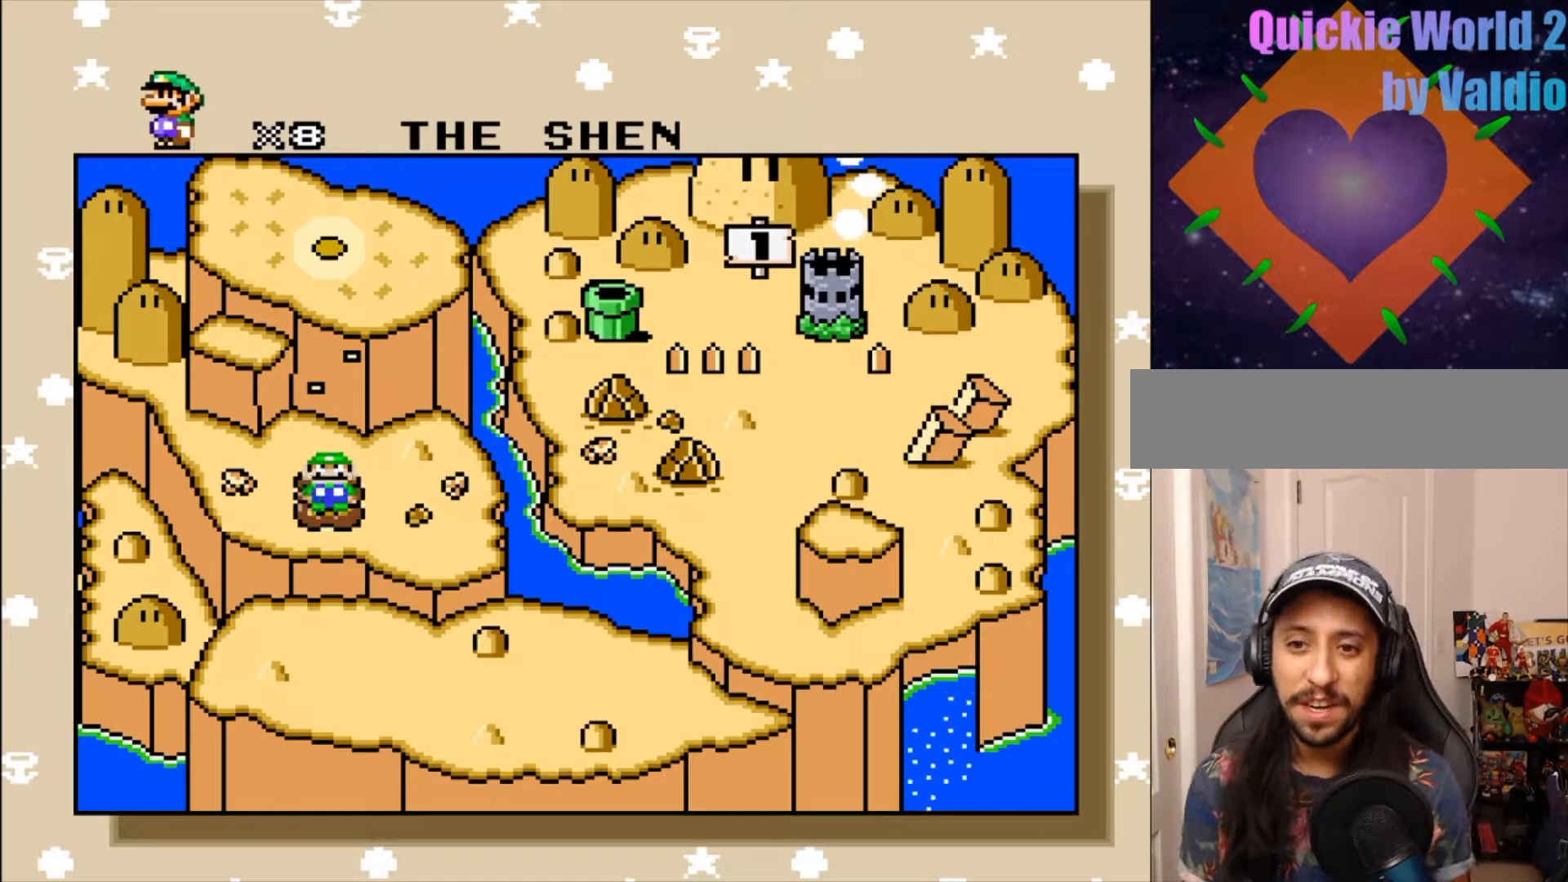
{"dt_ms": 500, "buttons": [], "events": []}
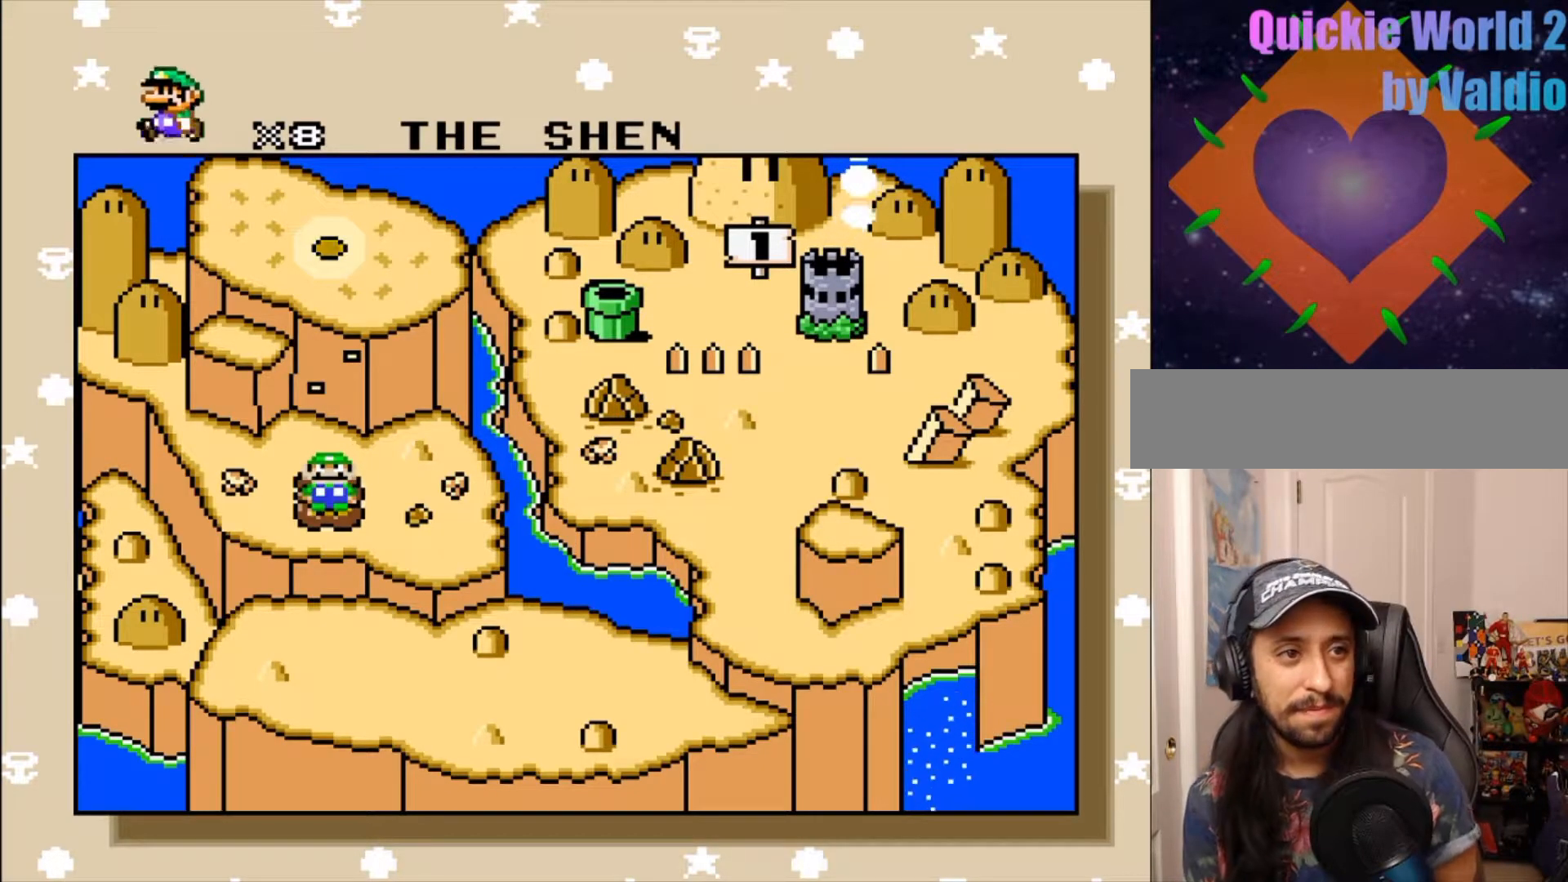
{"dt_ms": 500, "buttons": [], "events": []}
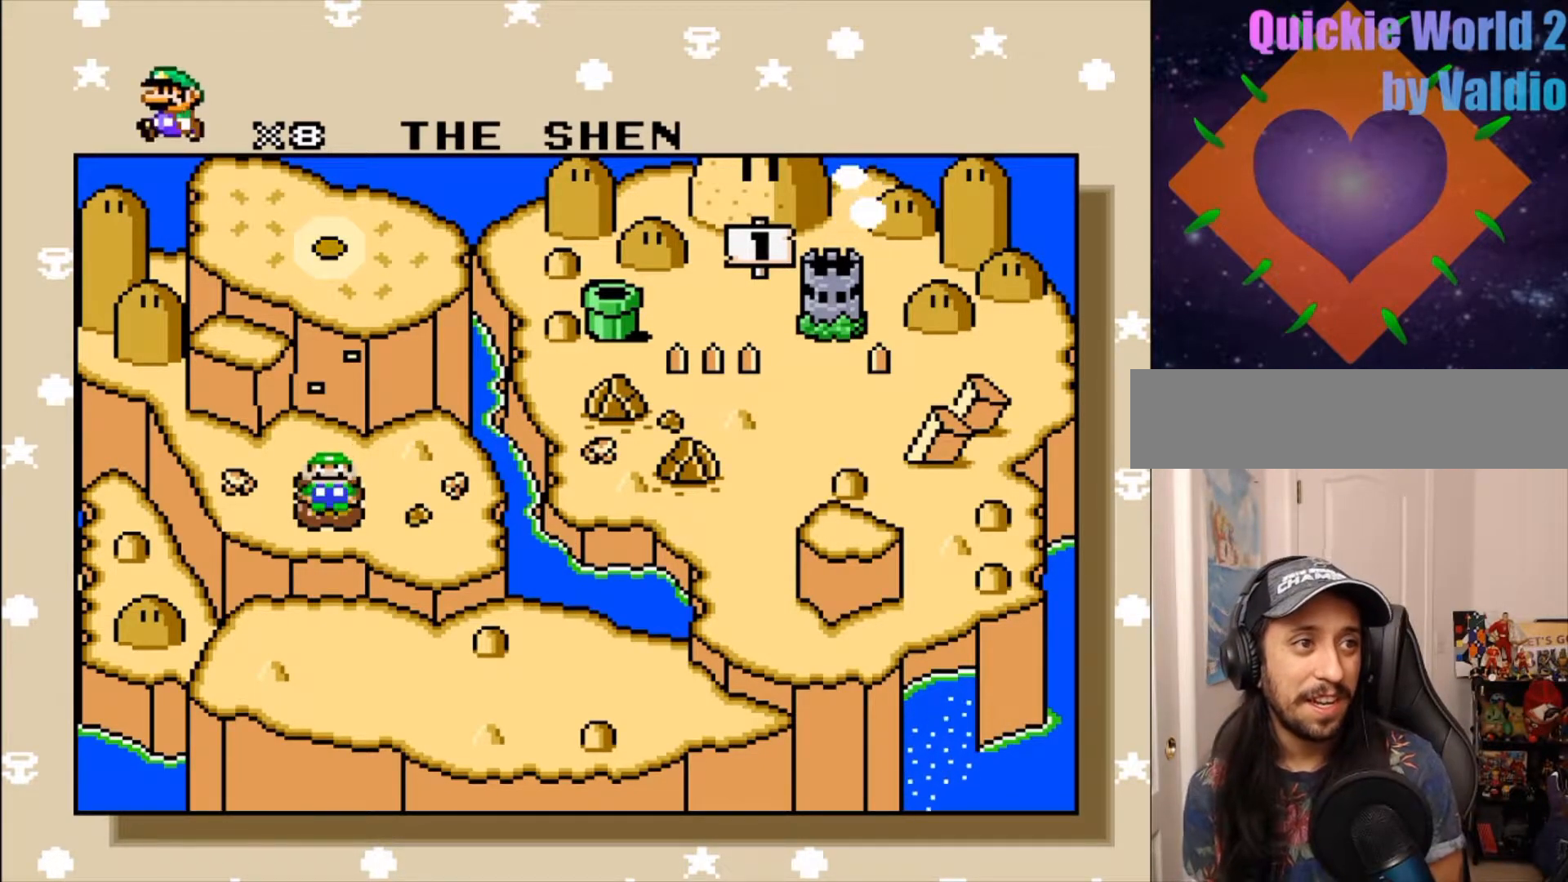
{"dt_ms": 500, "buttons": ["A"], "events": [[150, "DPAD_RIGHT", "down"], [333, "DPAD_RIGHT", "up"], [467, "A", "down"]]}
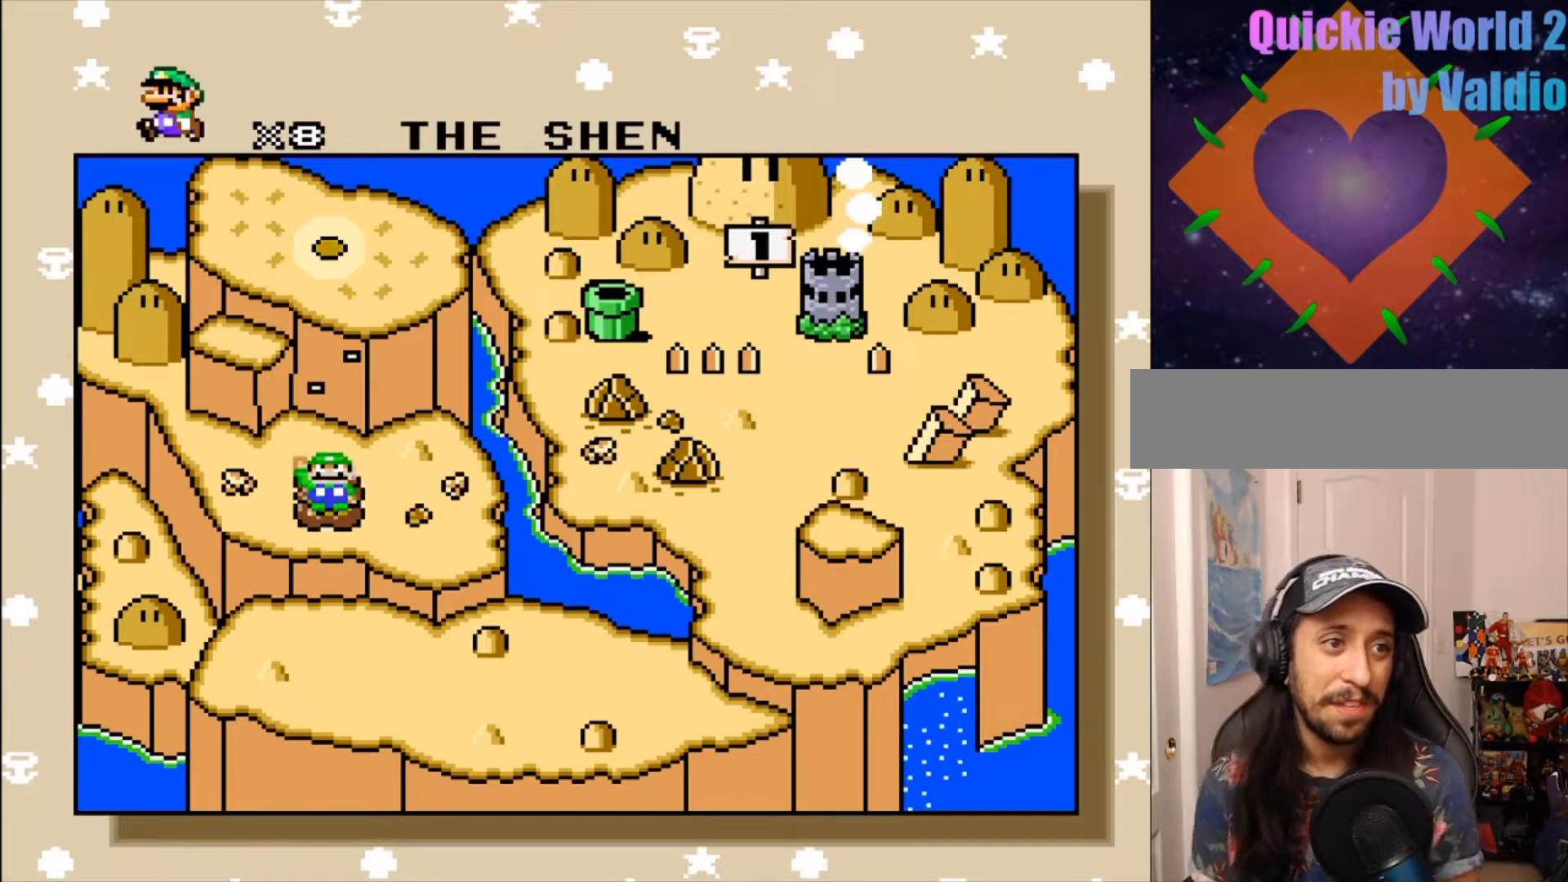
{"dt_ms": 500, "buttons": [], "events": [[117, "A", "up"]]}
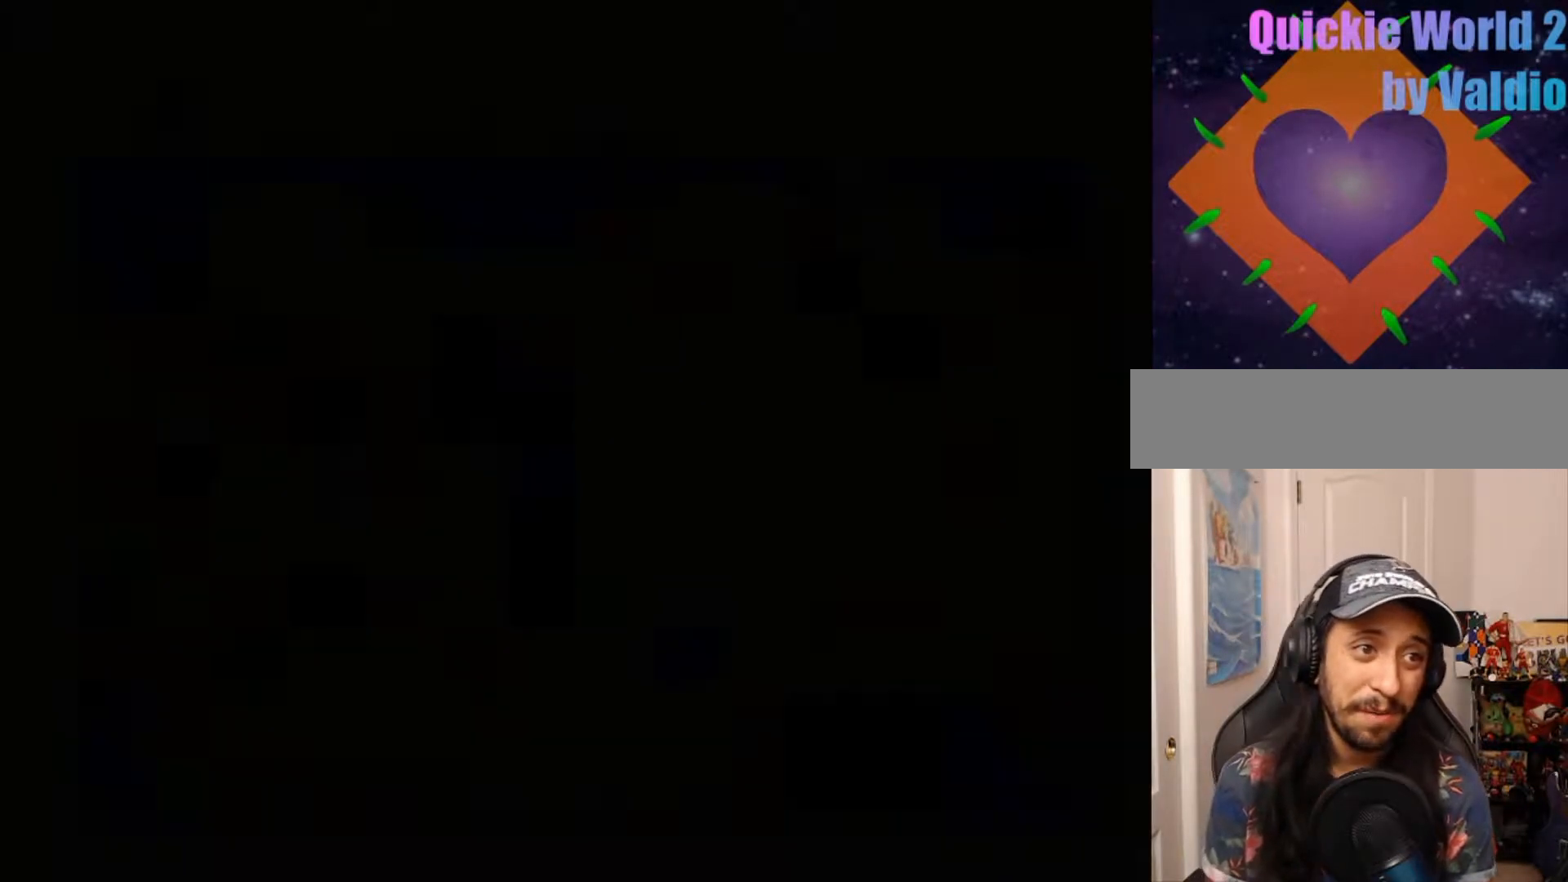
{"dt_ms": 500, "buttons": ["B"], "events": [[483, "B", "down"]]}
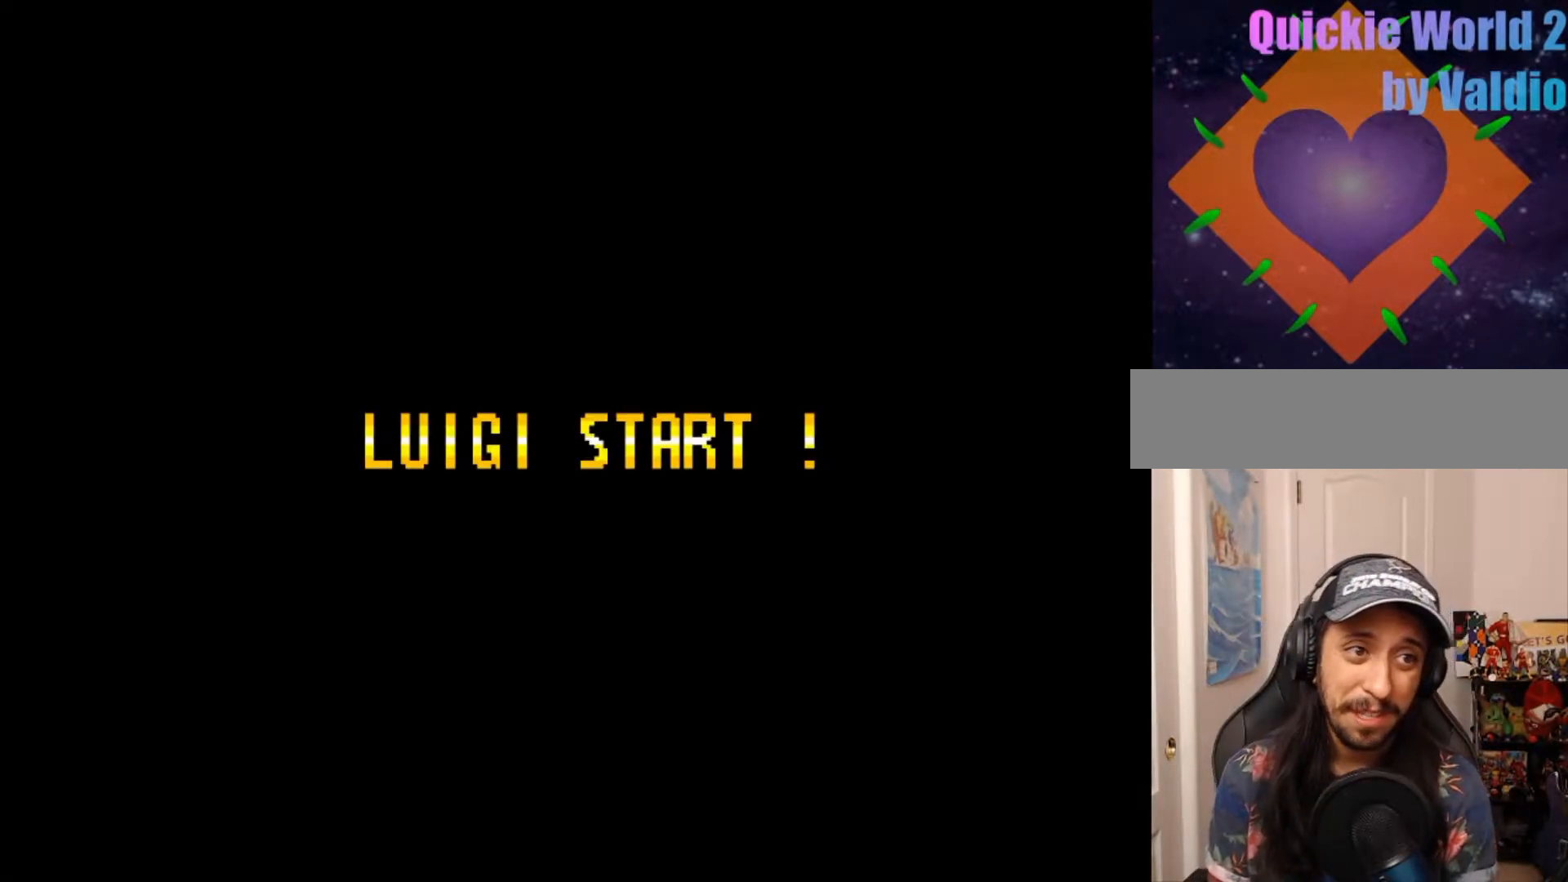
{"dt_ms": 500, "buttons": [], "events": [[33, "B", "up"], [333, "DPAD_UP", "down"], [400, "DPAD_UP", "up"]]}
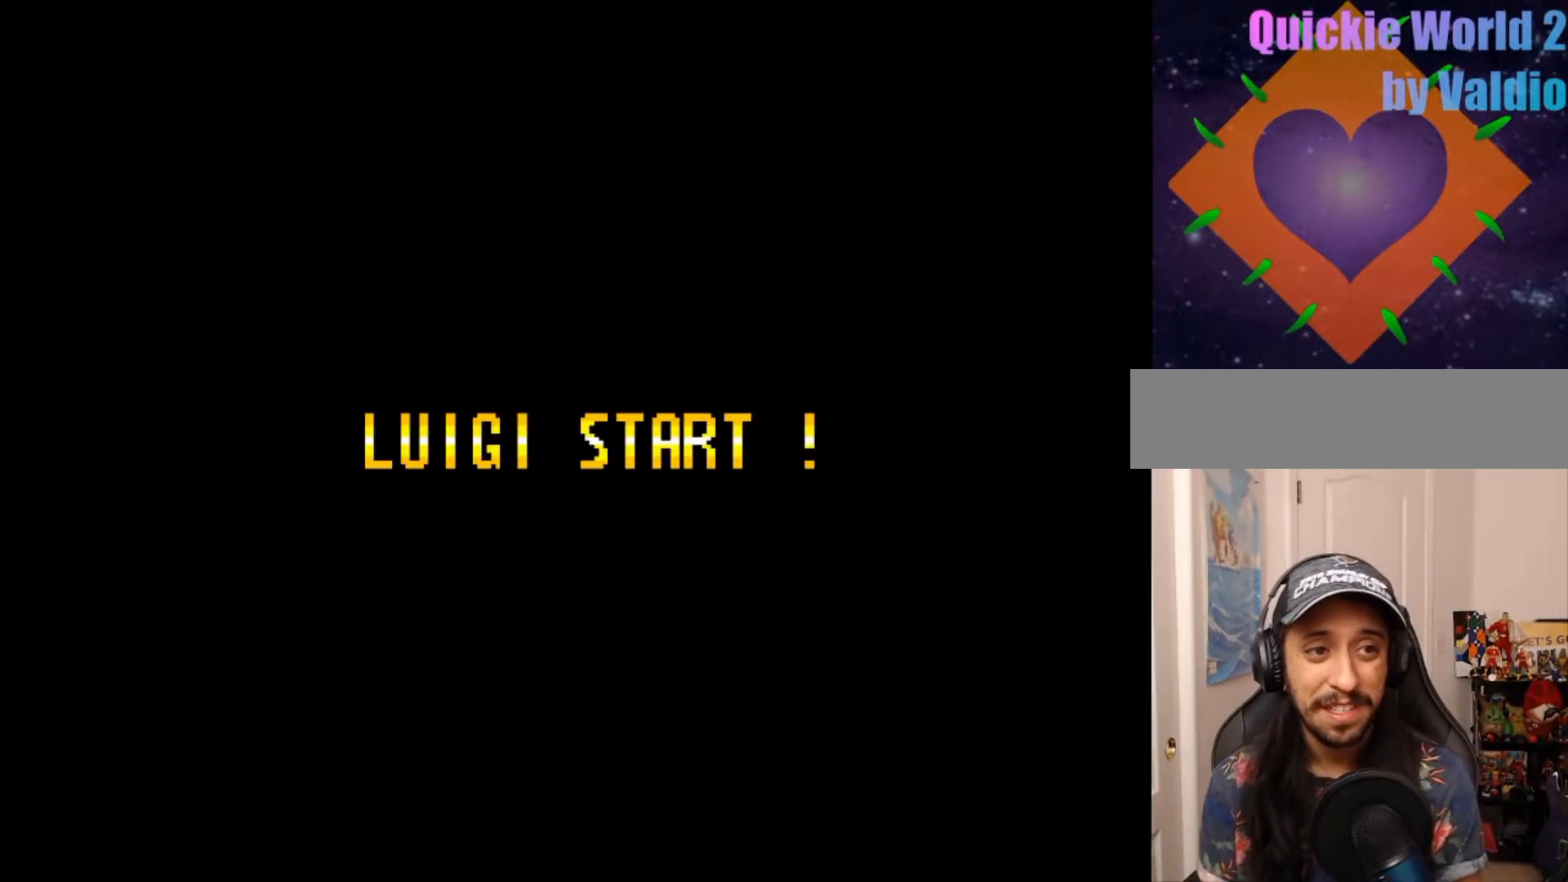
{"dt_ms": 500, "buttons": [], "events": []}
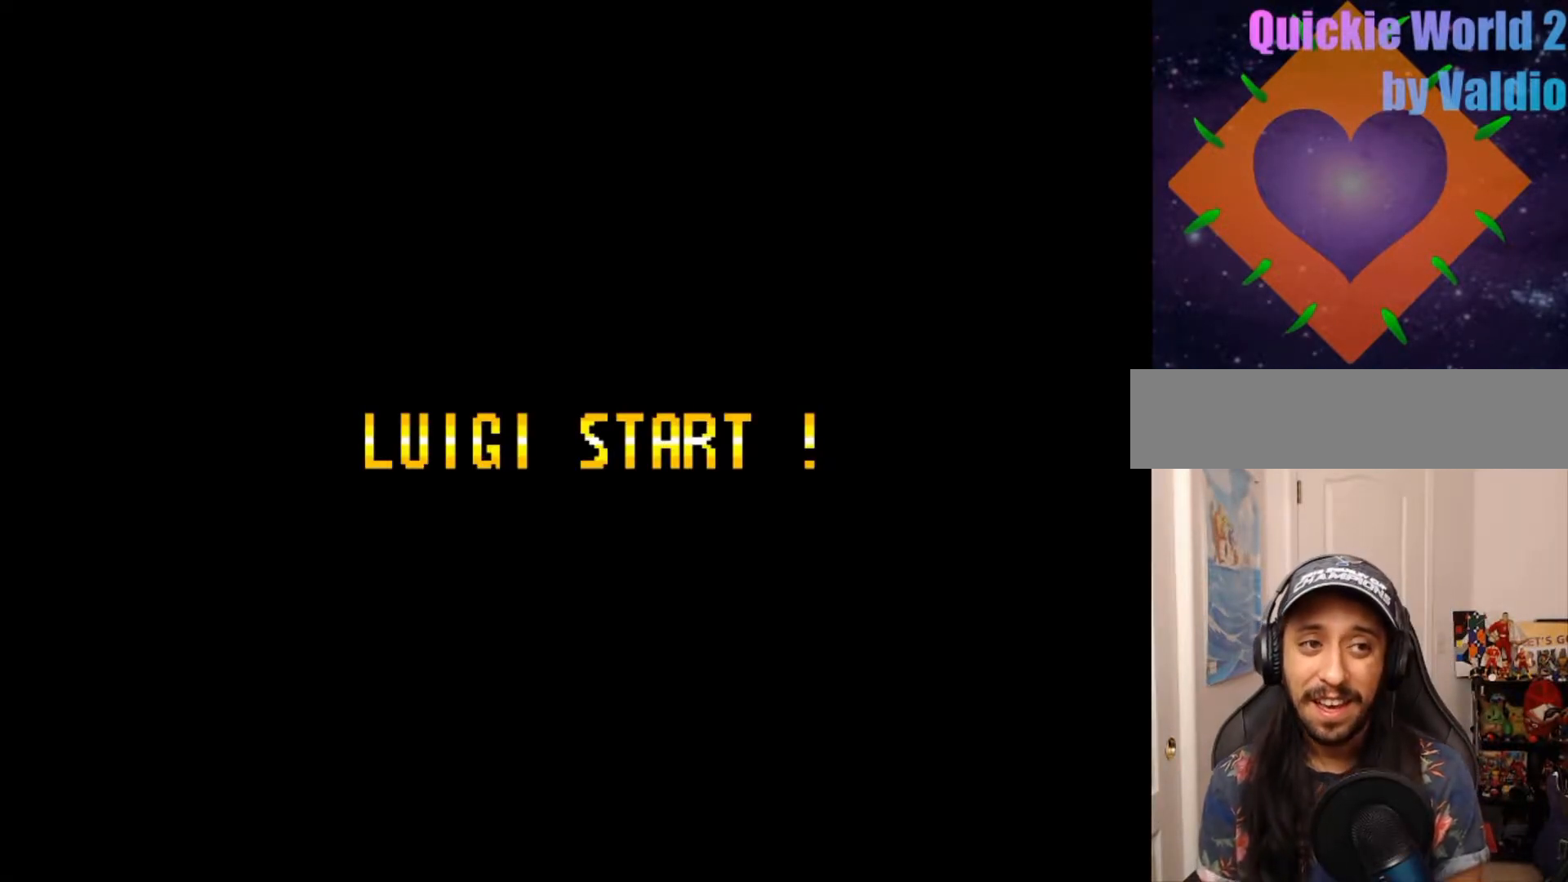
{"dt_ms": 500, "buttons": ["Y"], "events": [[350, "Y", "down"]]}
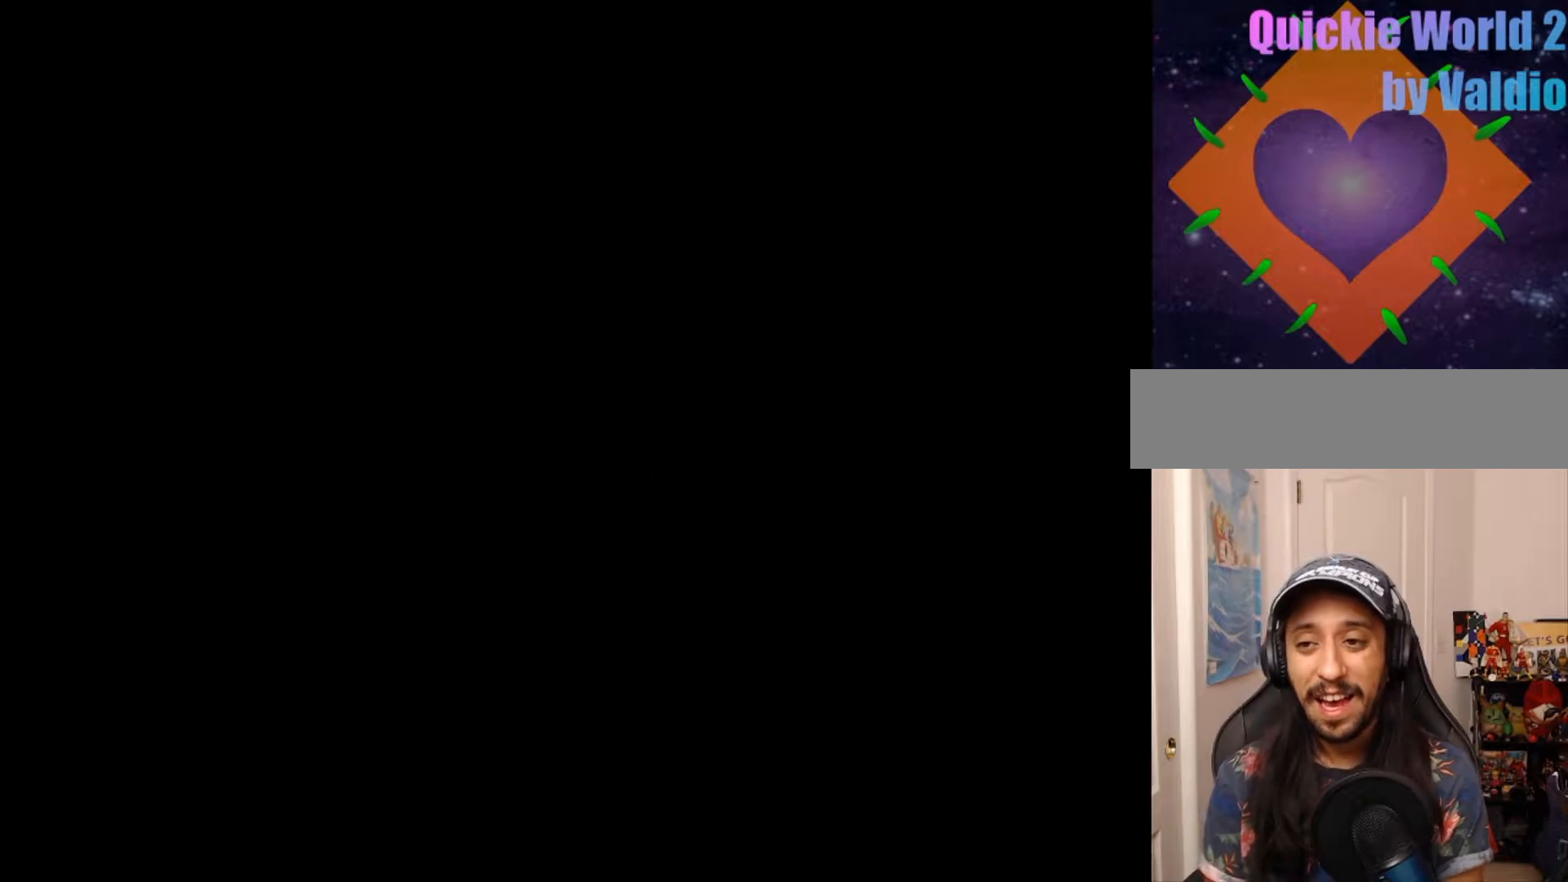
{"dt_ms": 500, "buttons": ["Y"], "events": []}
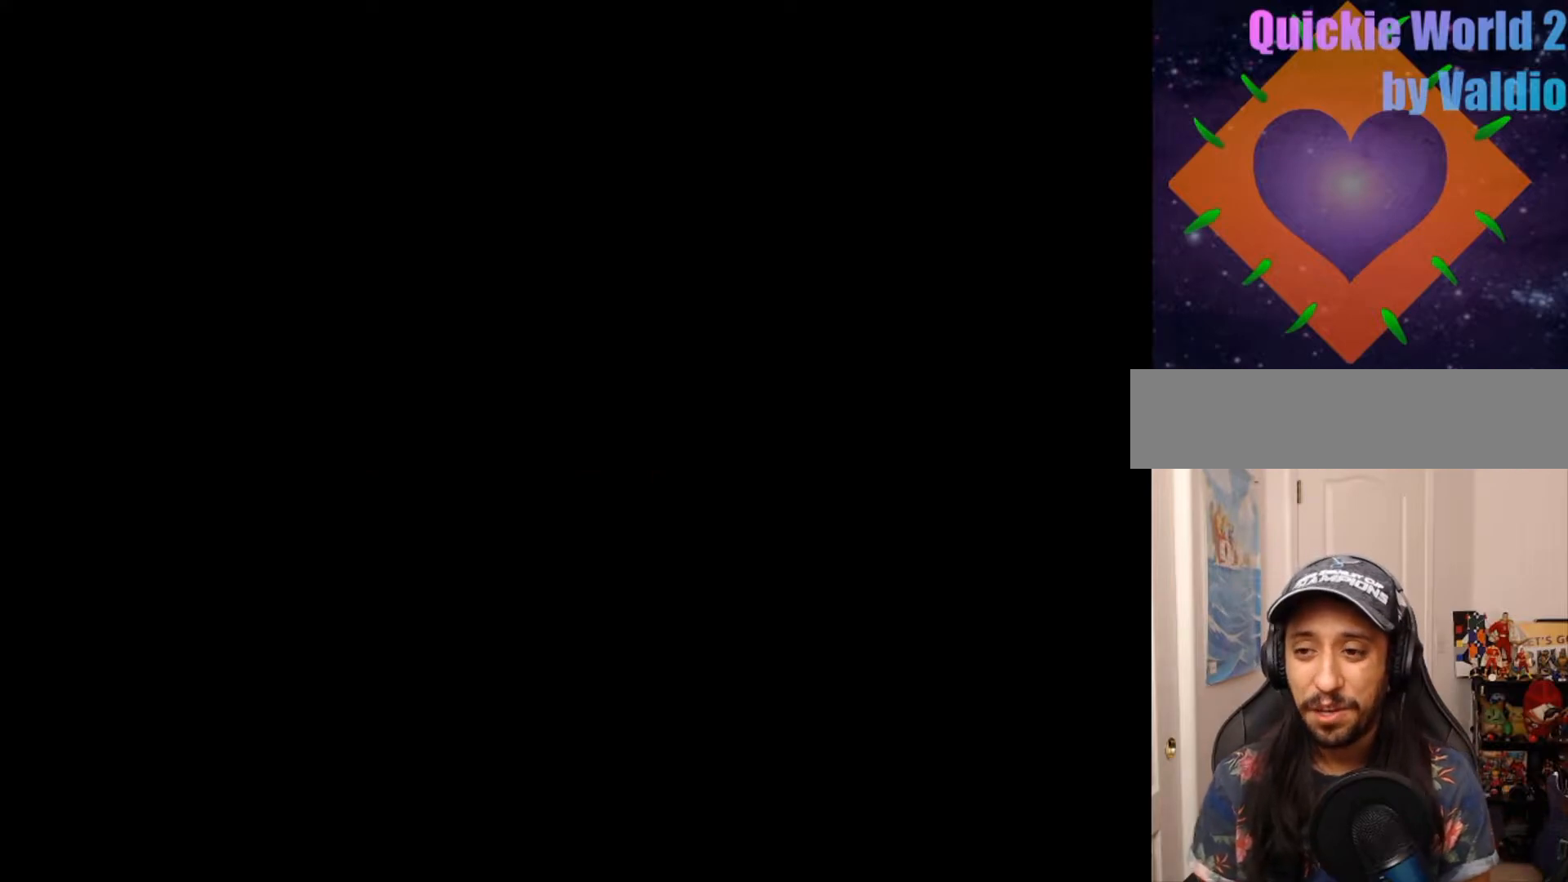
{"dt_ms": 500, "buttons": ["Y"], "events": [[133, "DPAD_RIGHT", "down"], [200, "DPAD_RIGHT", "up"]]}
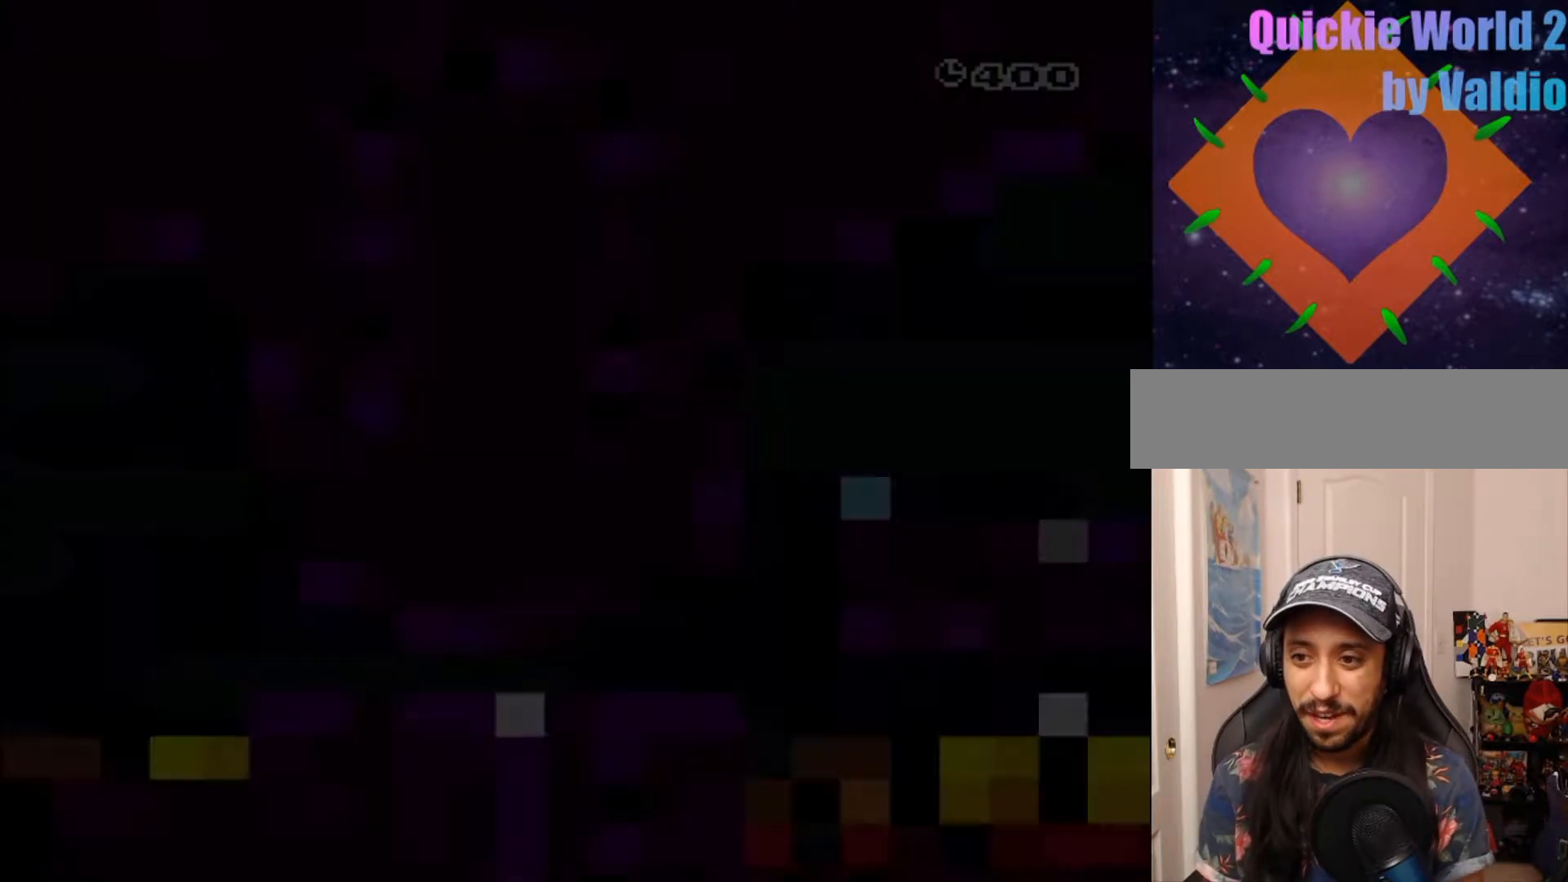
{"dt_ms": 500, "buttons": ["Y", "DPAD_RIGHT"], "events": [[500, "DPAD_RIGHT", "down"]]}
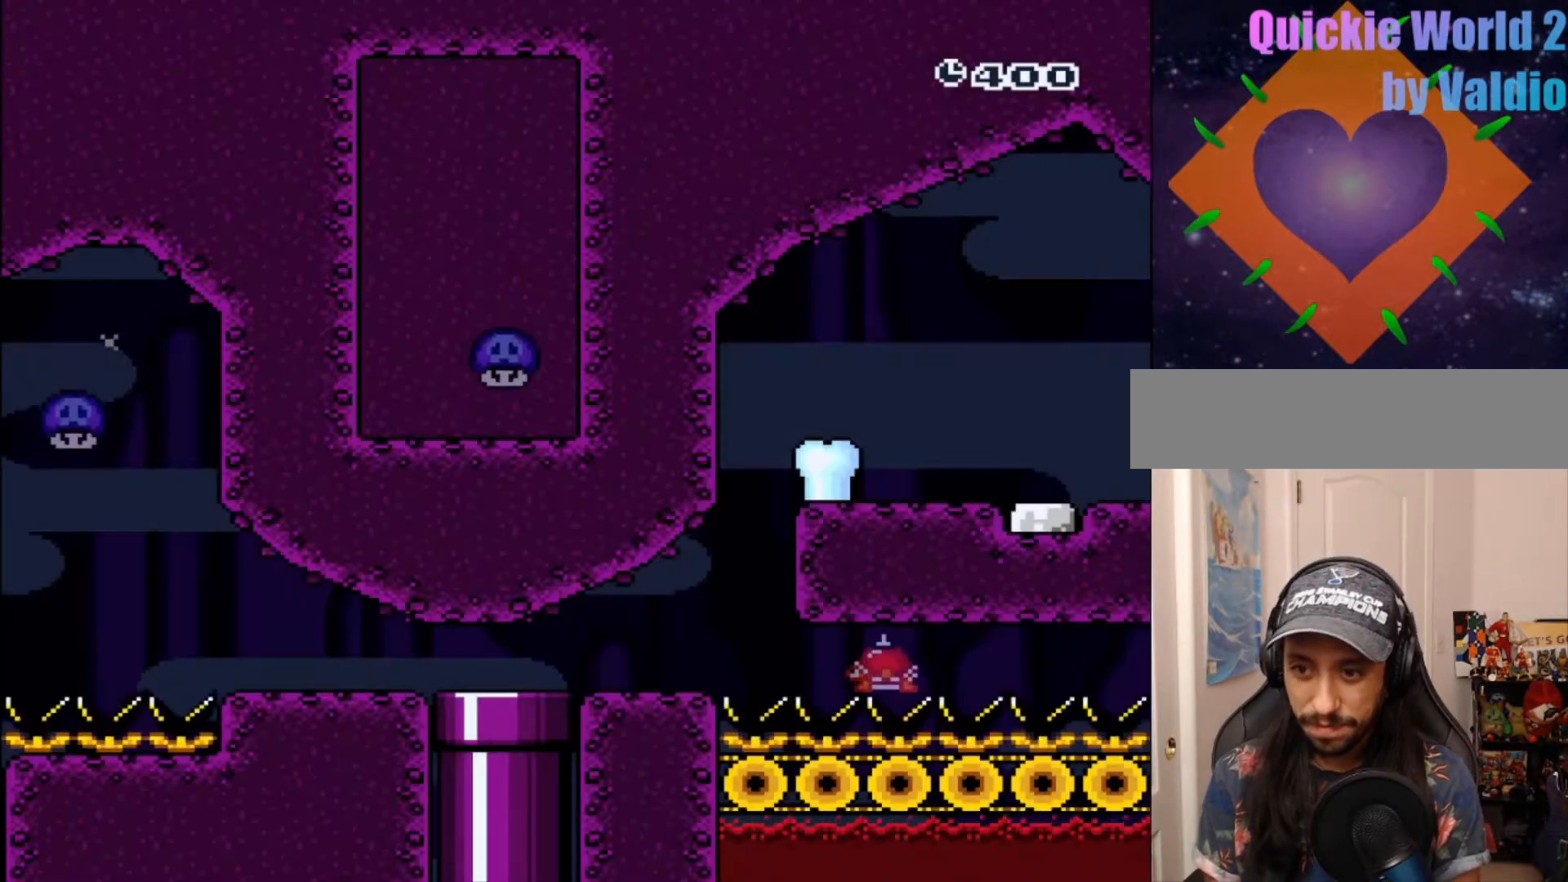
{"dt_ms": 500, "buttons": ["Y", "DPAD_RIGHT"], "events": []}
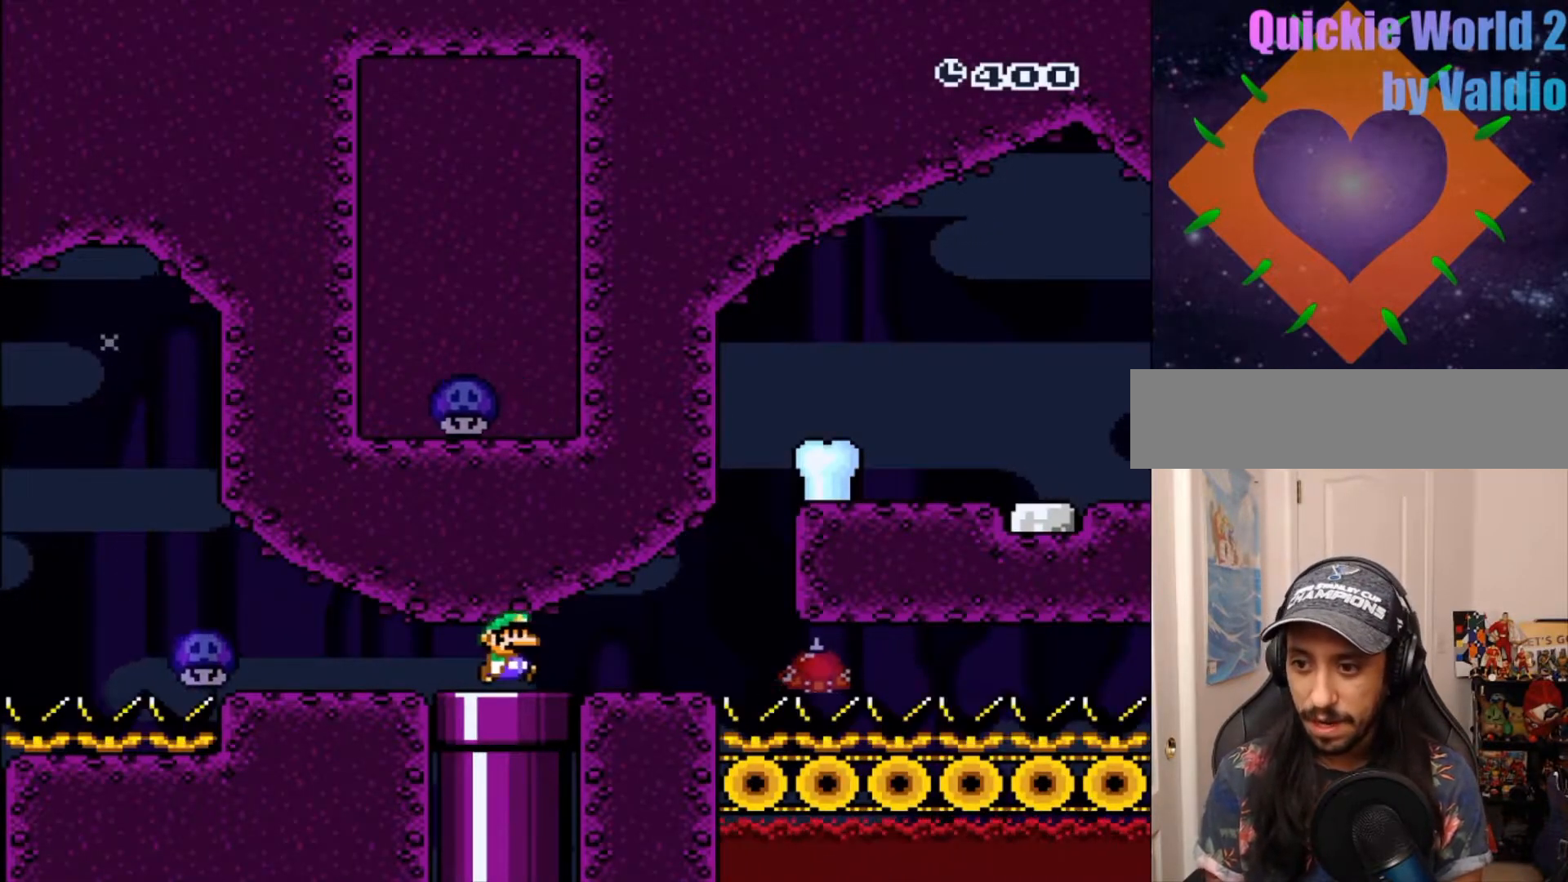
{"dt_ms": 500, "buttons": ["B", "Y", "DPAD_RIGHT"]}
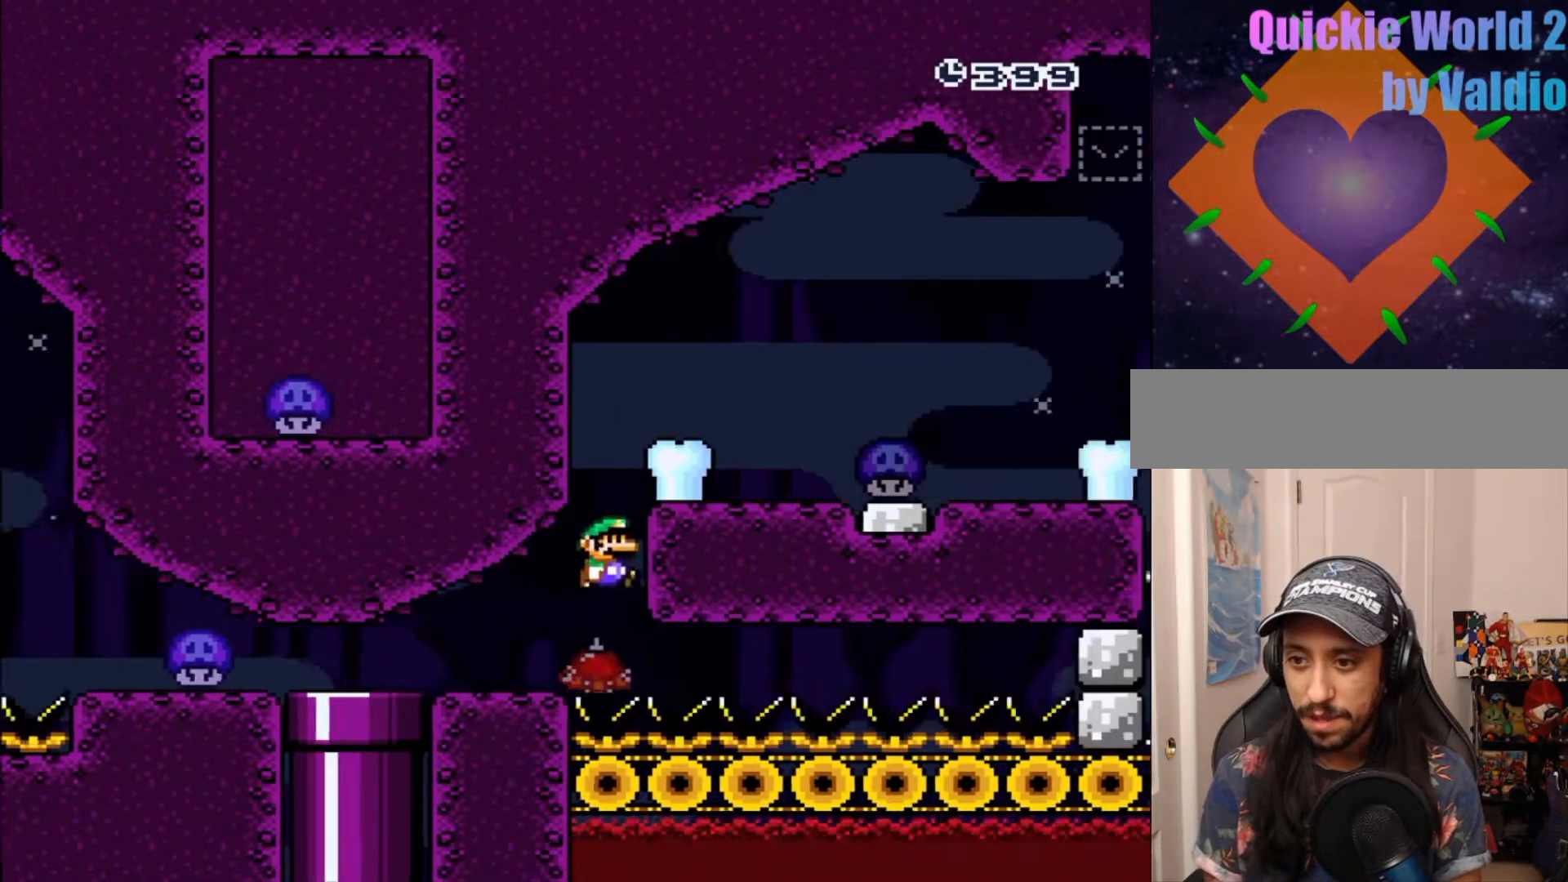
{"dt_ms": 500, "buttons": ["Y"], "events": [[350, "B", "up"], [500, "DPAD_RIGHT", "up"]]}
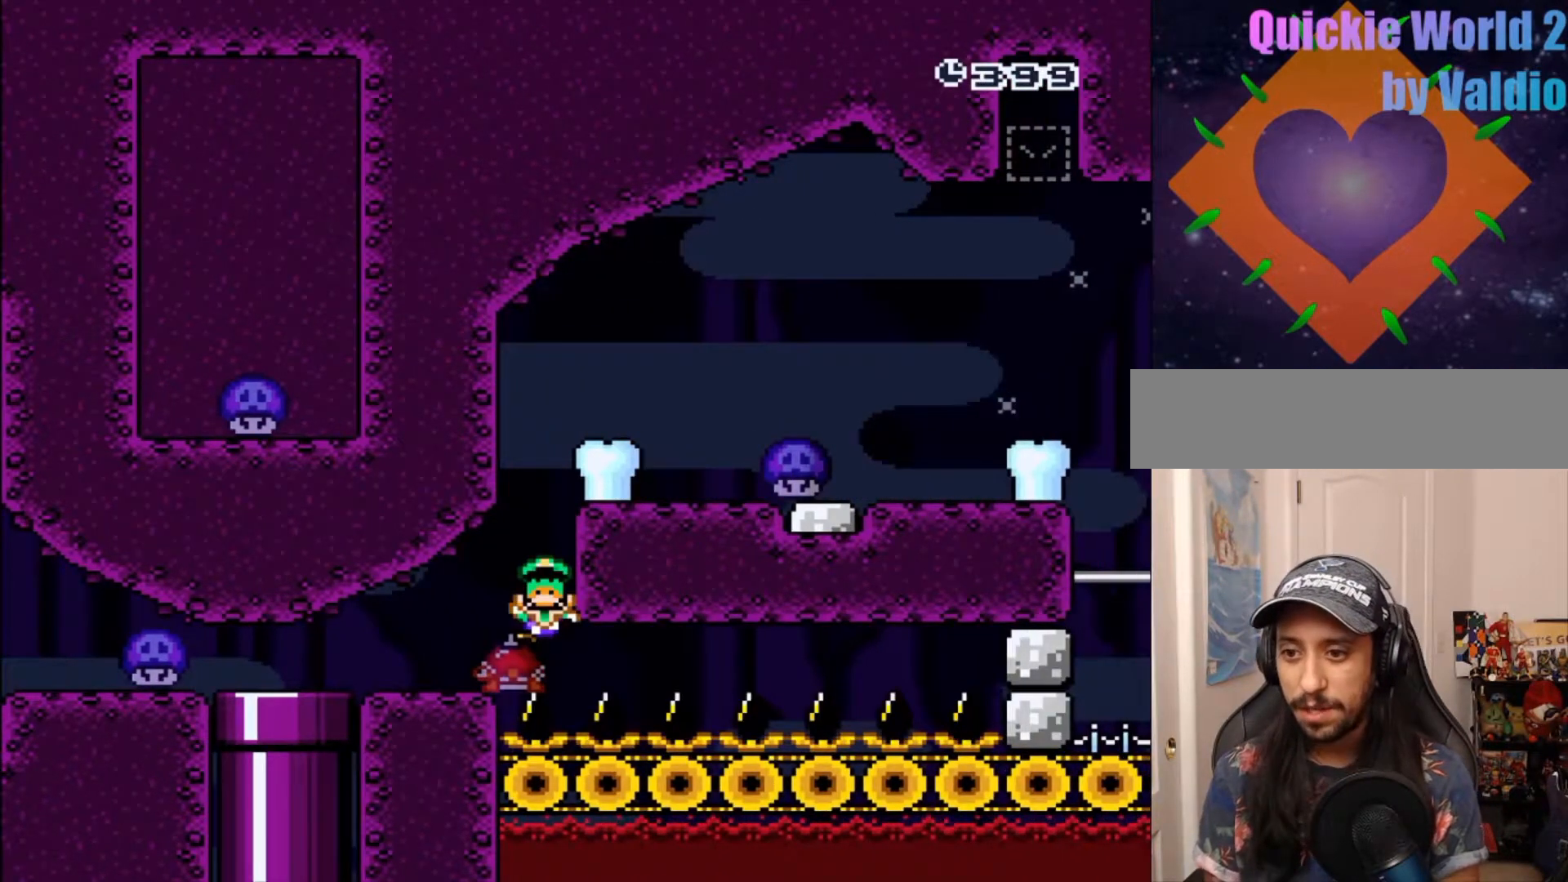
{"dt_ms": 500, "buttons": [], "events": [[67, "Y", "up"], [200, "A", "down"], [317, "A", "up"]]}
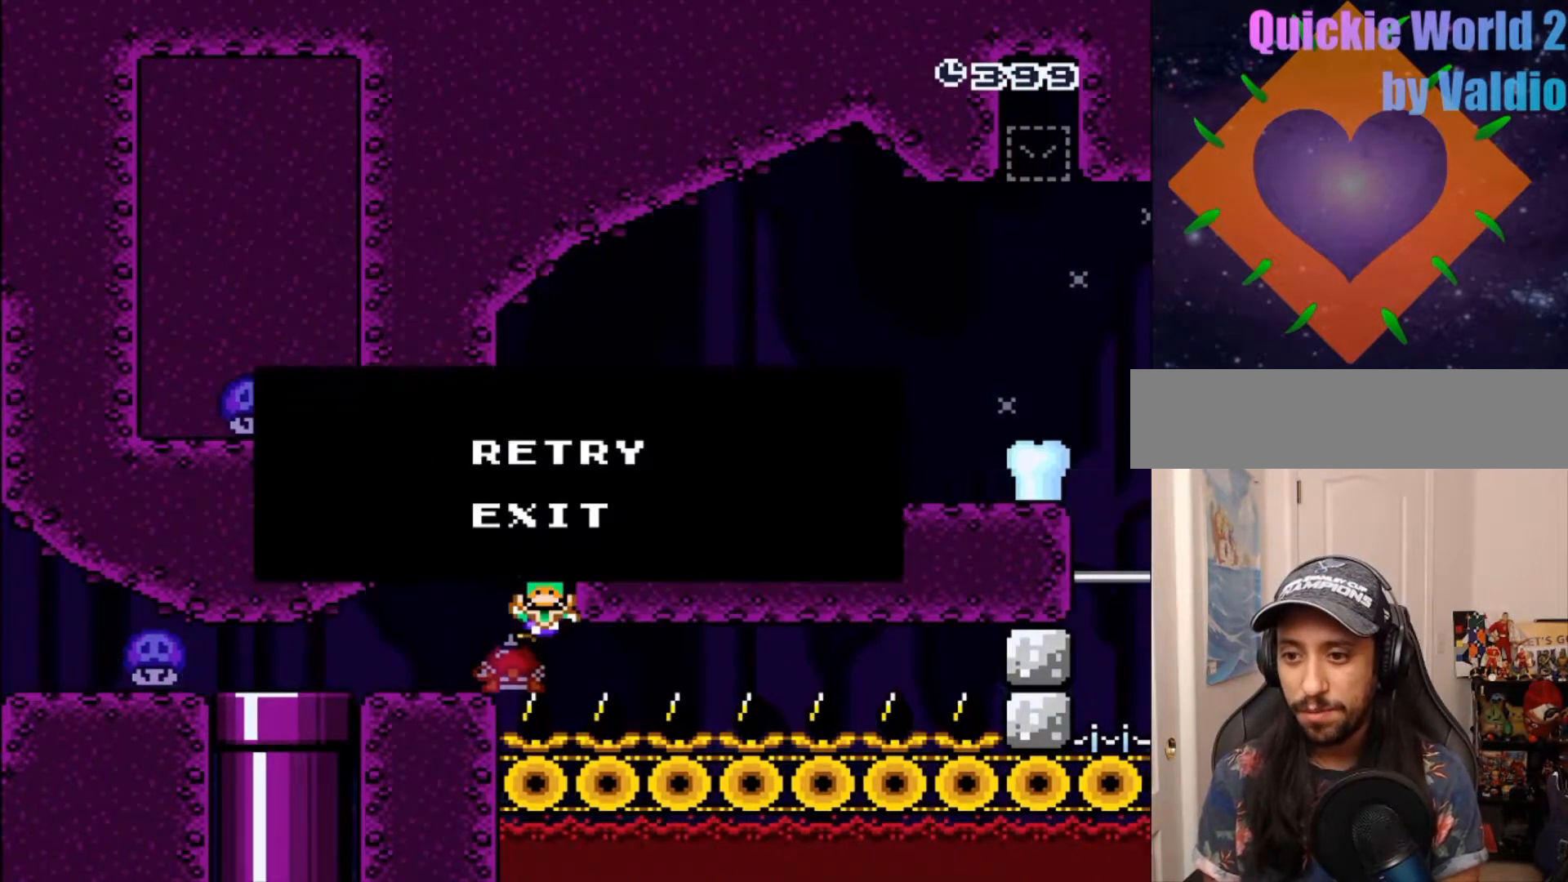
{"dt_ms": 500, "buttons": ["Y"], "events": [[133, "A", "down"], [233, "A", "up"], [433, "B", "down"], [483, "B", "up"], [483, "Y", "down"]]}
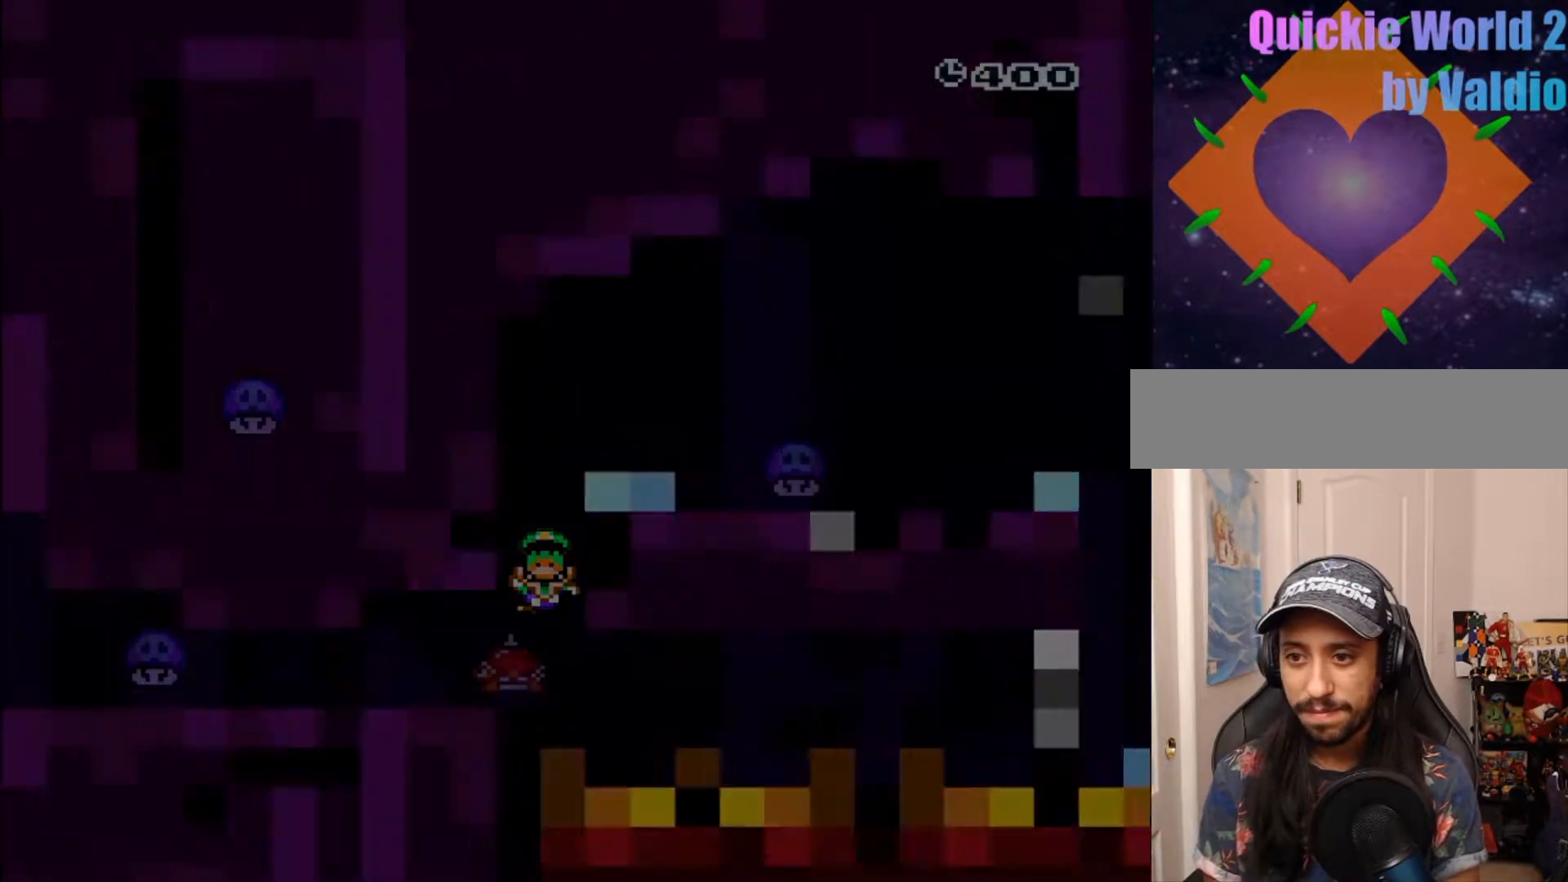
{"dt_ms": 500, "buttons": ["Y"], "events": [[50, "DPAD_RIGHT", "down"], [183, "DPAD_RIGHT", "up"]]}
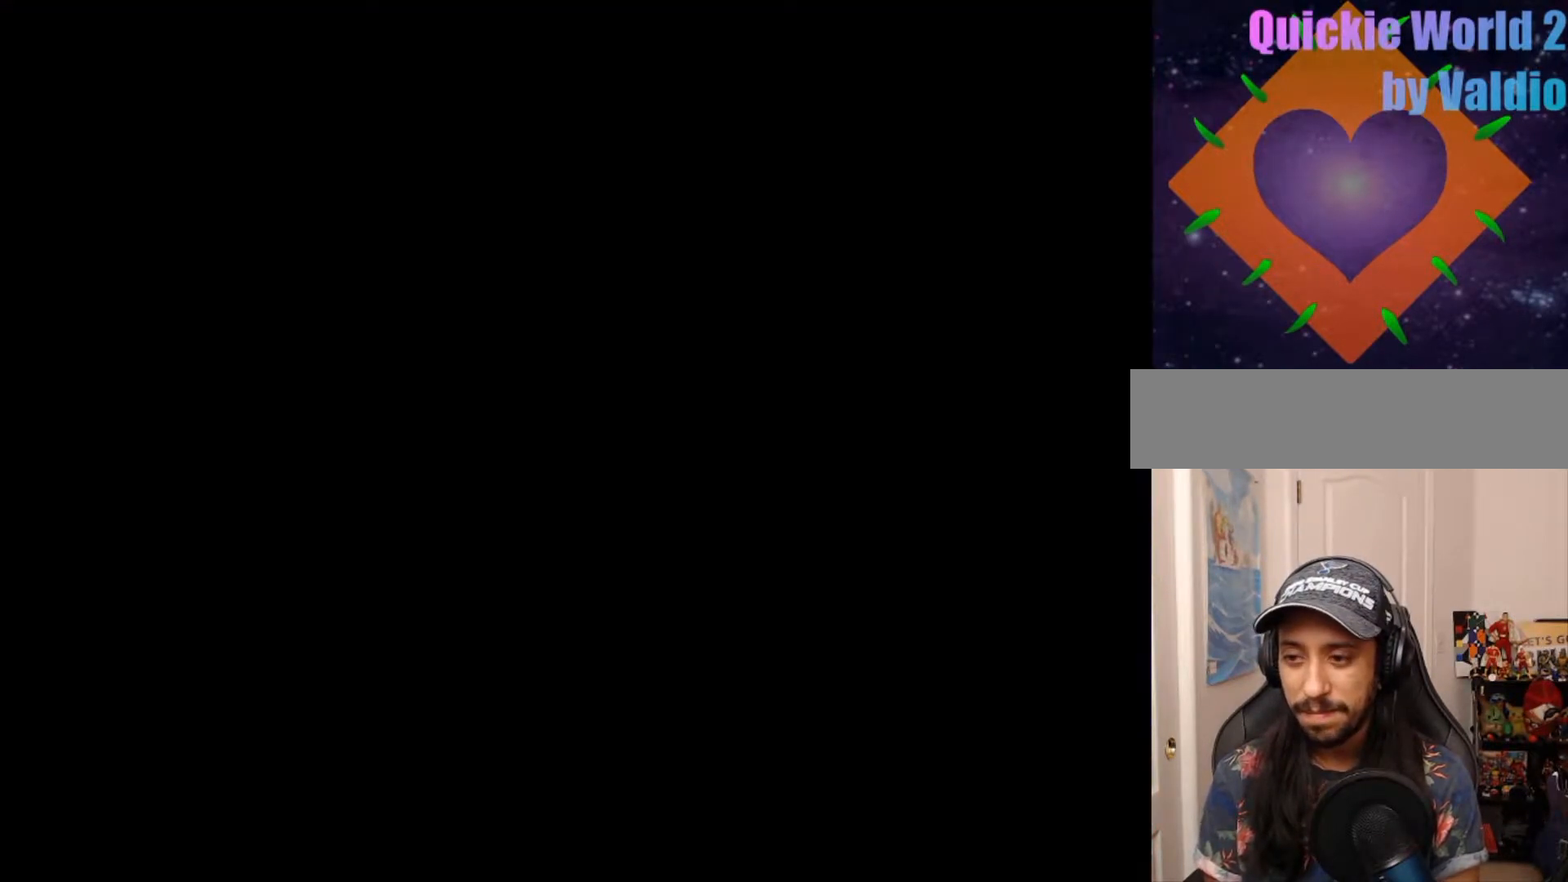
{"dt_ms": 500, "buttons": ["Y", "DPAD_RIGHT"], "events": [[400, "DPAD_RIGHT", "down"]]}
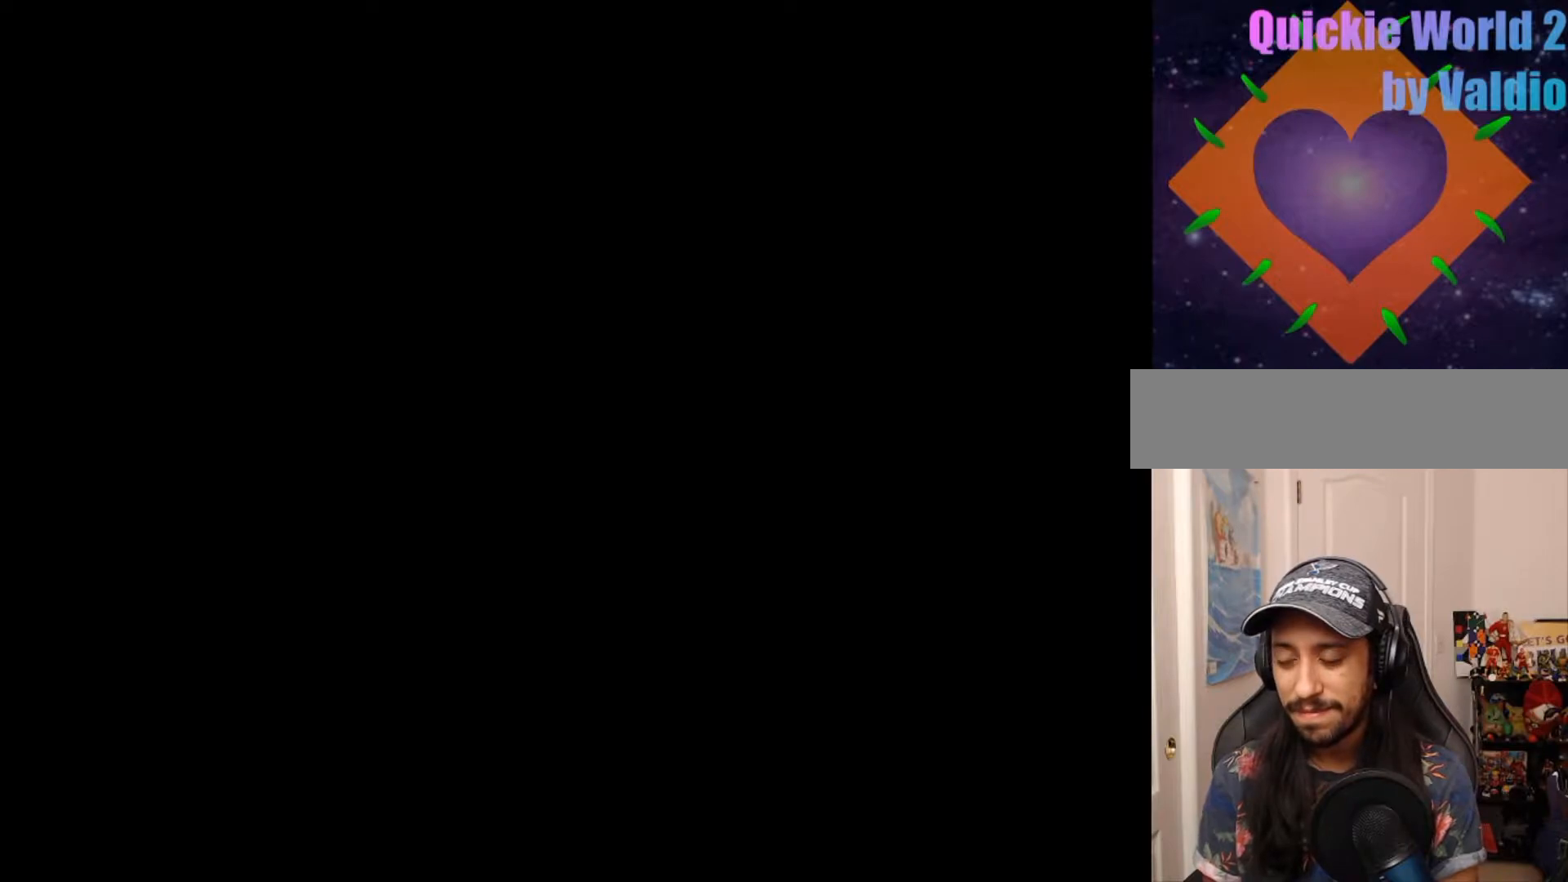
{"dt_ms": 500, "buttons": ["Y", "DPAD_RIGHT"], "events": []}